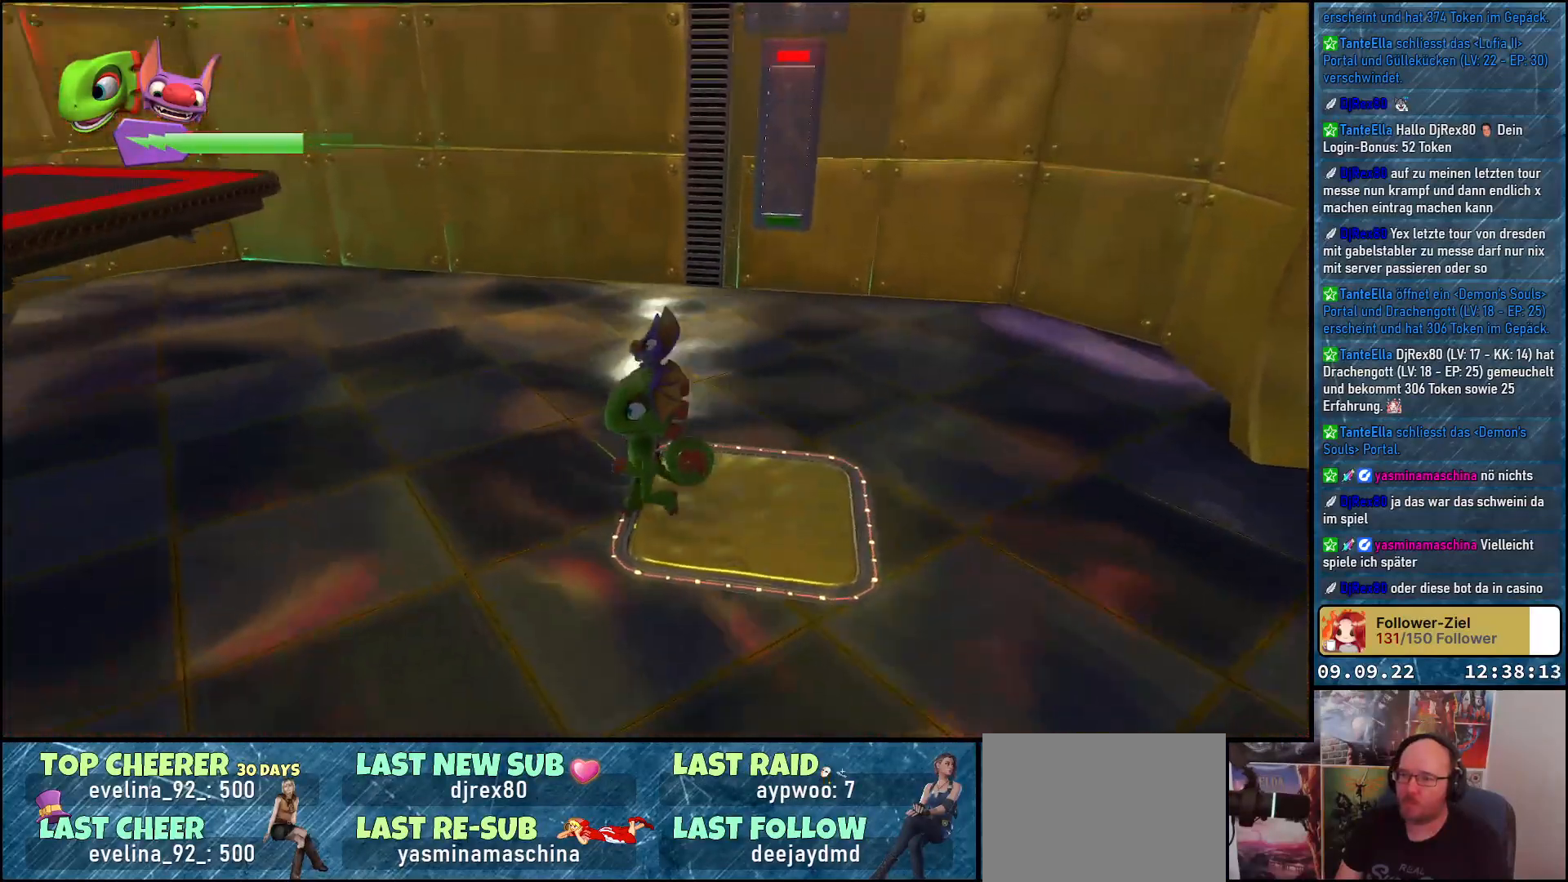
Gameplay with a controller (Xbox layout); each line is a JSON object with the inputs held at the frame after it. "events" lists button and stick changes between this image and that frame as [ms after this image, input, new state], when the widget could be followed in between.
{"buttons": [], "left_stick": "up-left", "right_stick": "center", "events": [[50, "left_stick", "left"], [150, "right_stick", "up-left"], [317, "right_stick", "center"], [433, "left_stick", "up-left"]]}
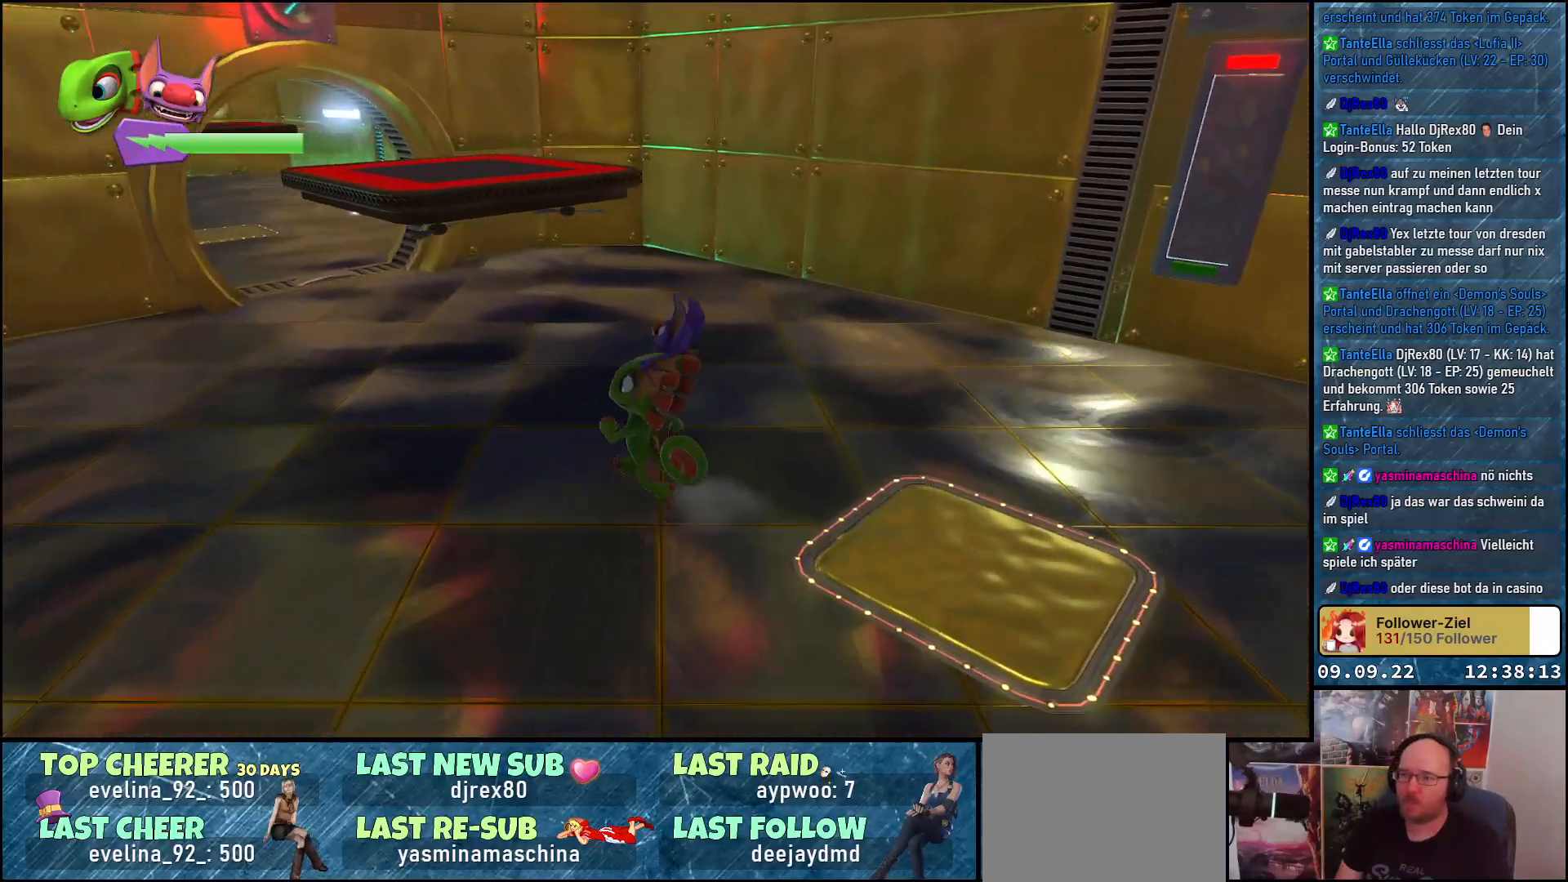
{"buttons": ["A"], "left_stick": "up-left", "right_stick": "center", "events": [[67, "A", "down"], [200, "A", "up"], [367, "A", "down"]]}
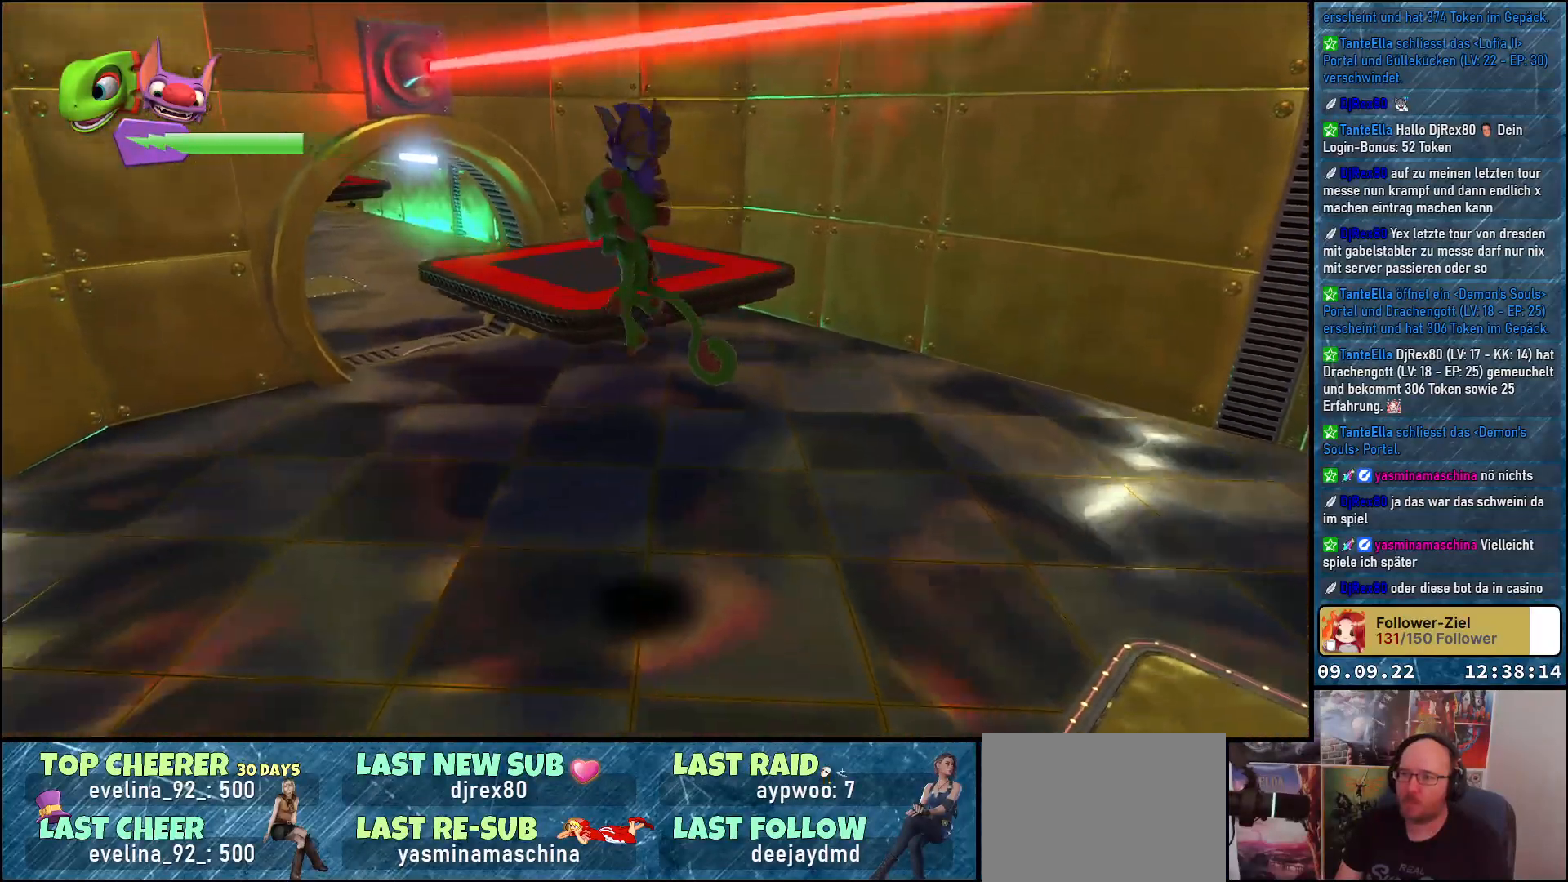
{"buttons": [], "left_stick": "down", "right_stick": "right", "events": [[133, "A", "up"], [183, "left_stick", "center"], [350, "right_stick", "right"], [383, "left_stick", "down"]]}
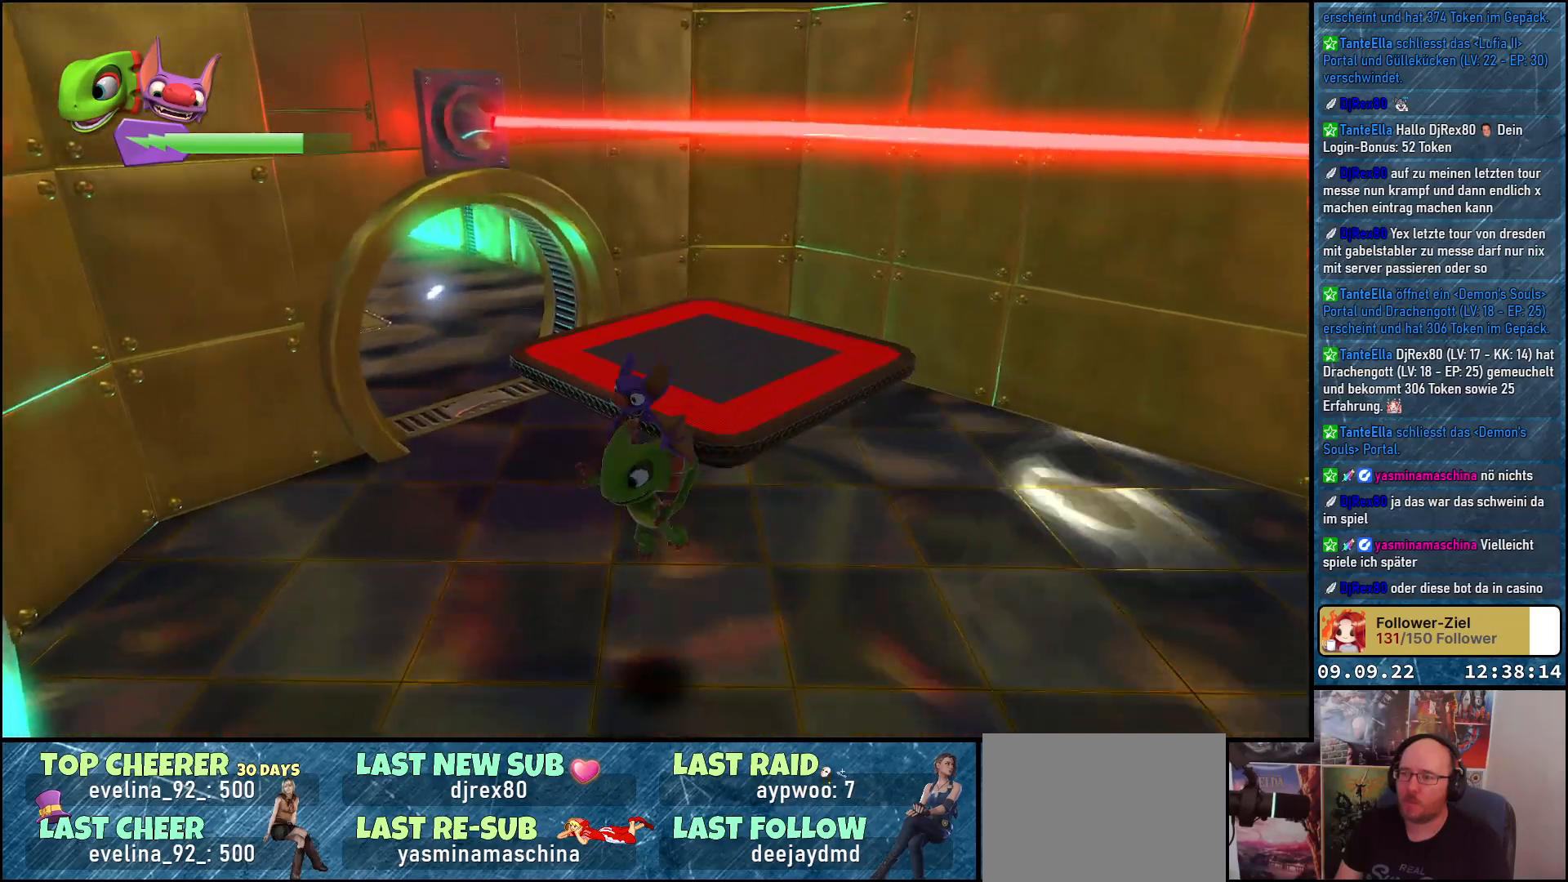
{"buttons": [], "left_stick": "center", "right_stick": "up-right", "events": [[100, "left_stick", "center"], [333, "right_stick", "up-right"]]}
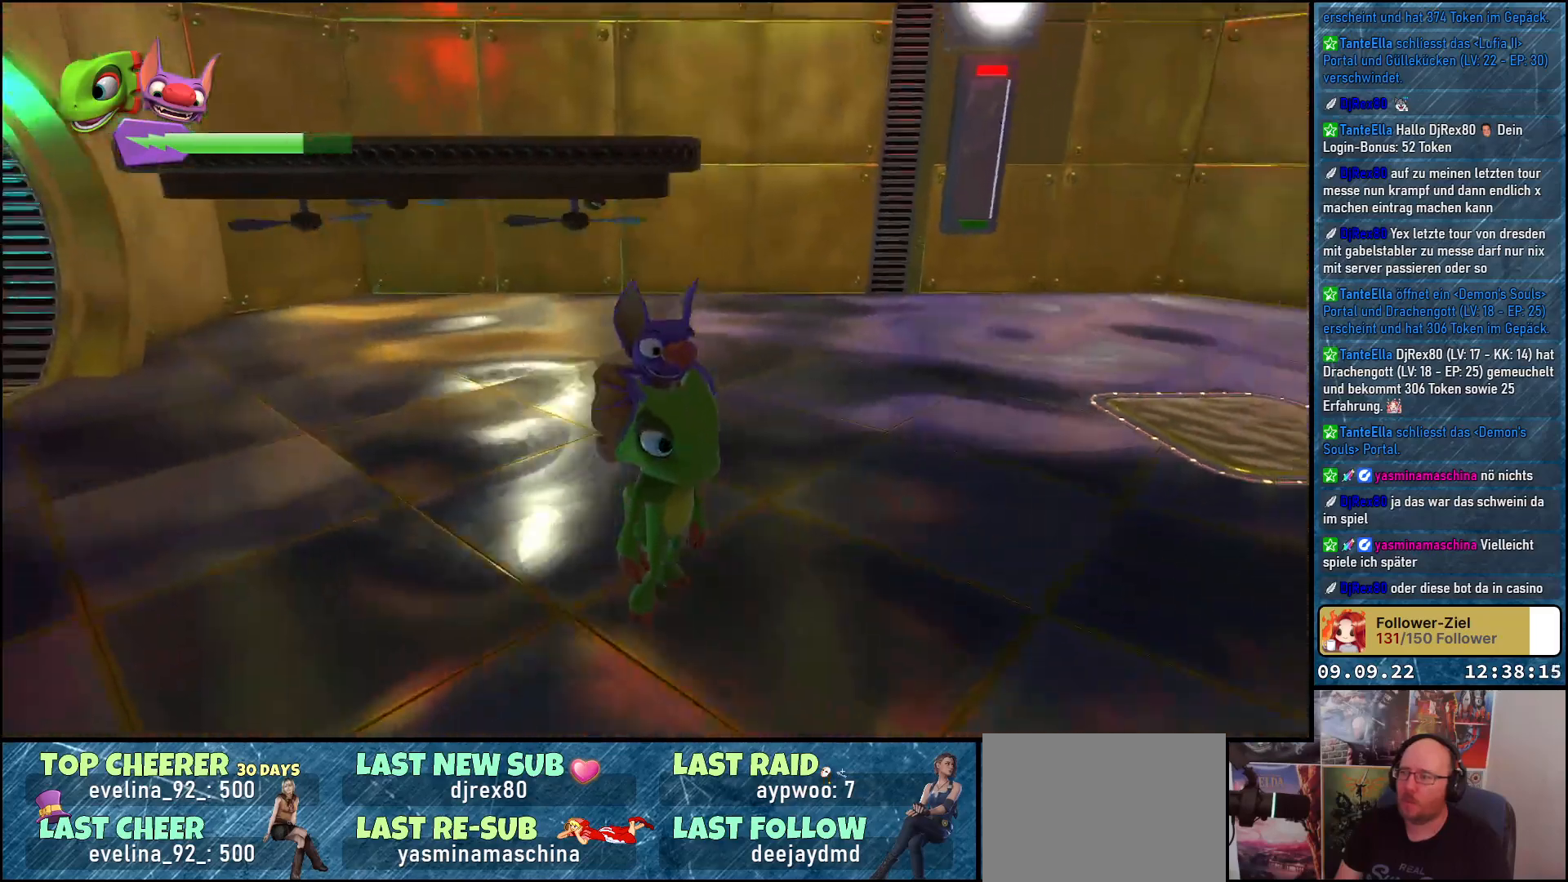
{"buttons": [], "left_stick": "center", "right_stick": "center", "events": [[50, "left_stick", "left"], [300, "right_stick", "center"], [317, "left_stick", "center"]]}
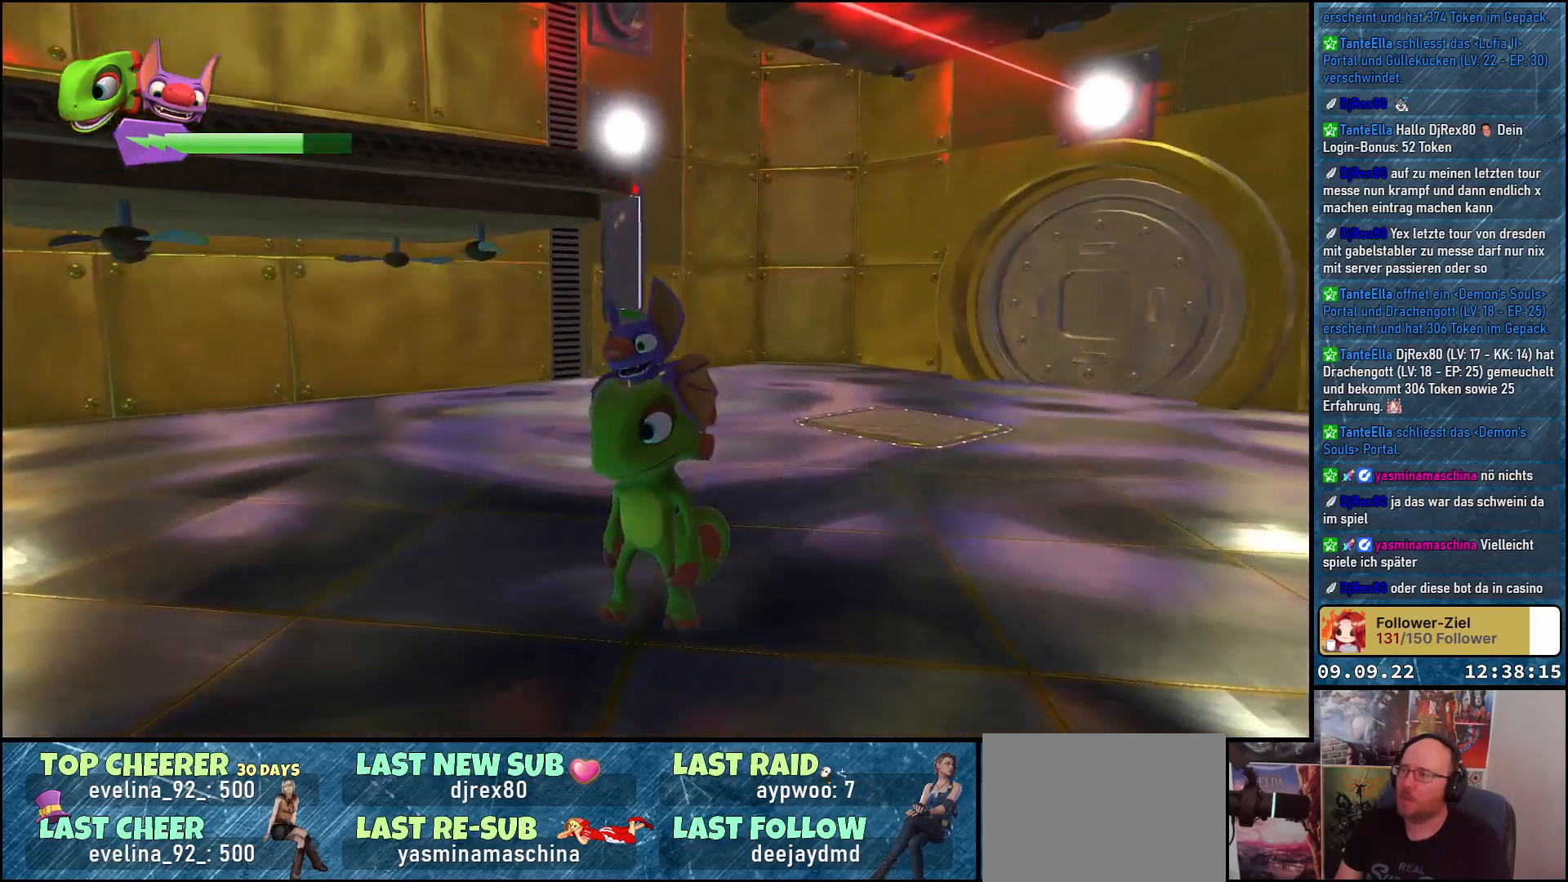
{"buttons": ["A"], "left_stick": "left", "right_stick": "center", "events": [[17, "A", "down"], [217, "A", "up"], [350, "A", "down"], [433, "left_stick", "left"]]}
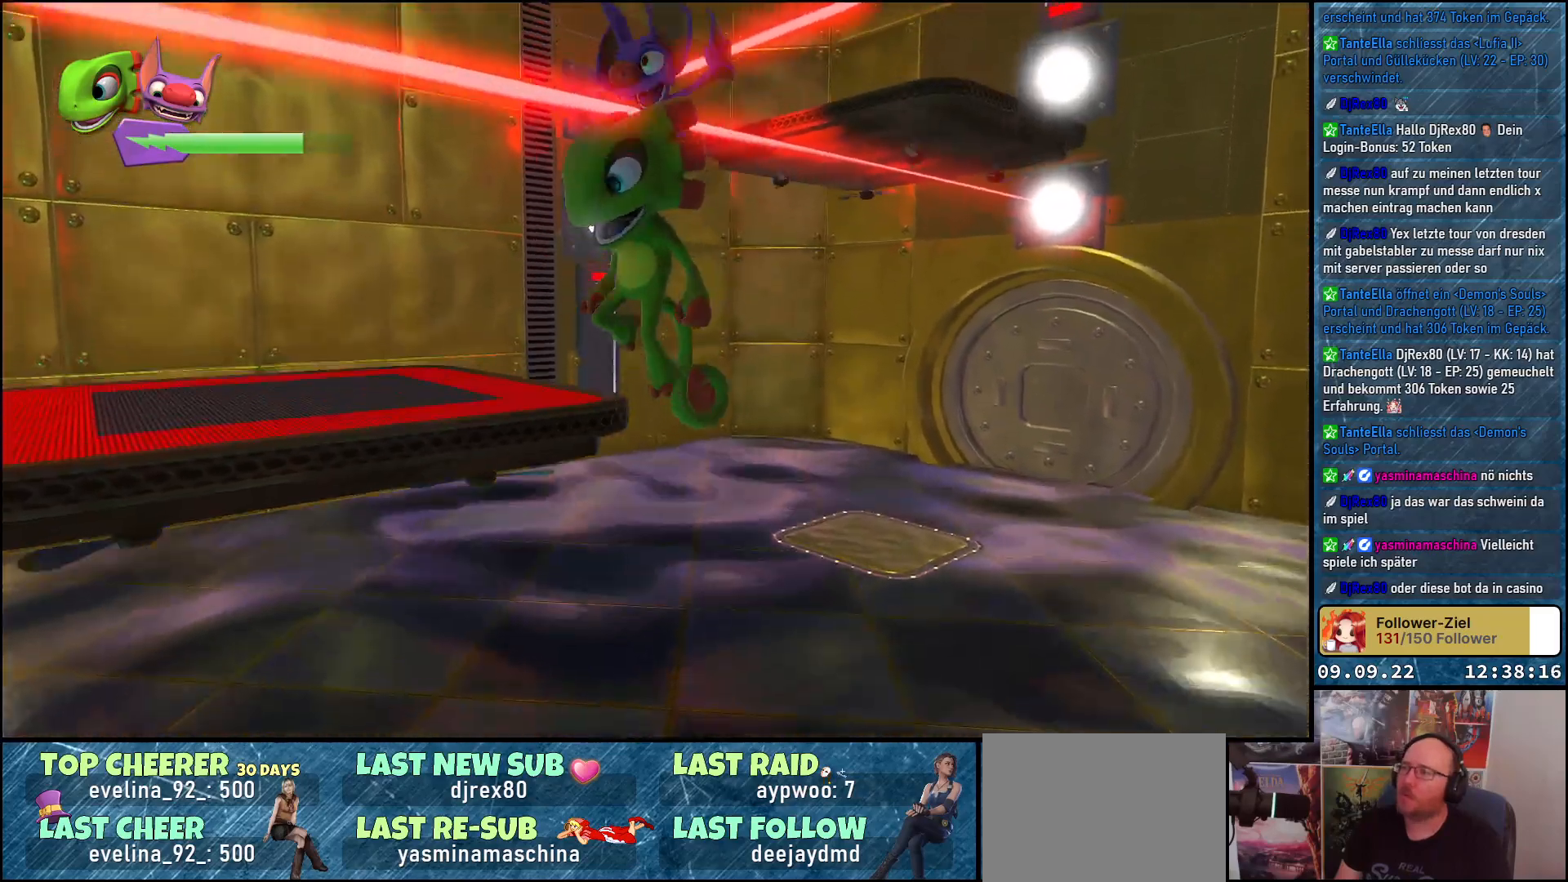
{"buttons": [], "left_stick": "center", "right_stick": "center", "events": [[150, "A", "up"], [150, "left_stick", "center"], [317, "left_stick", "left"], [450, "left_stick", "center"]]}
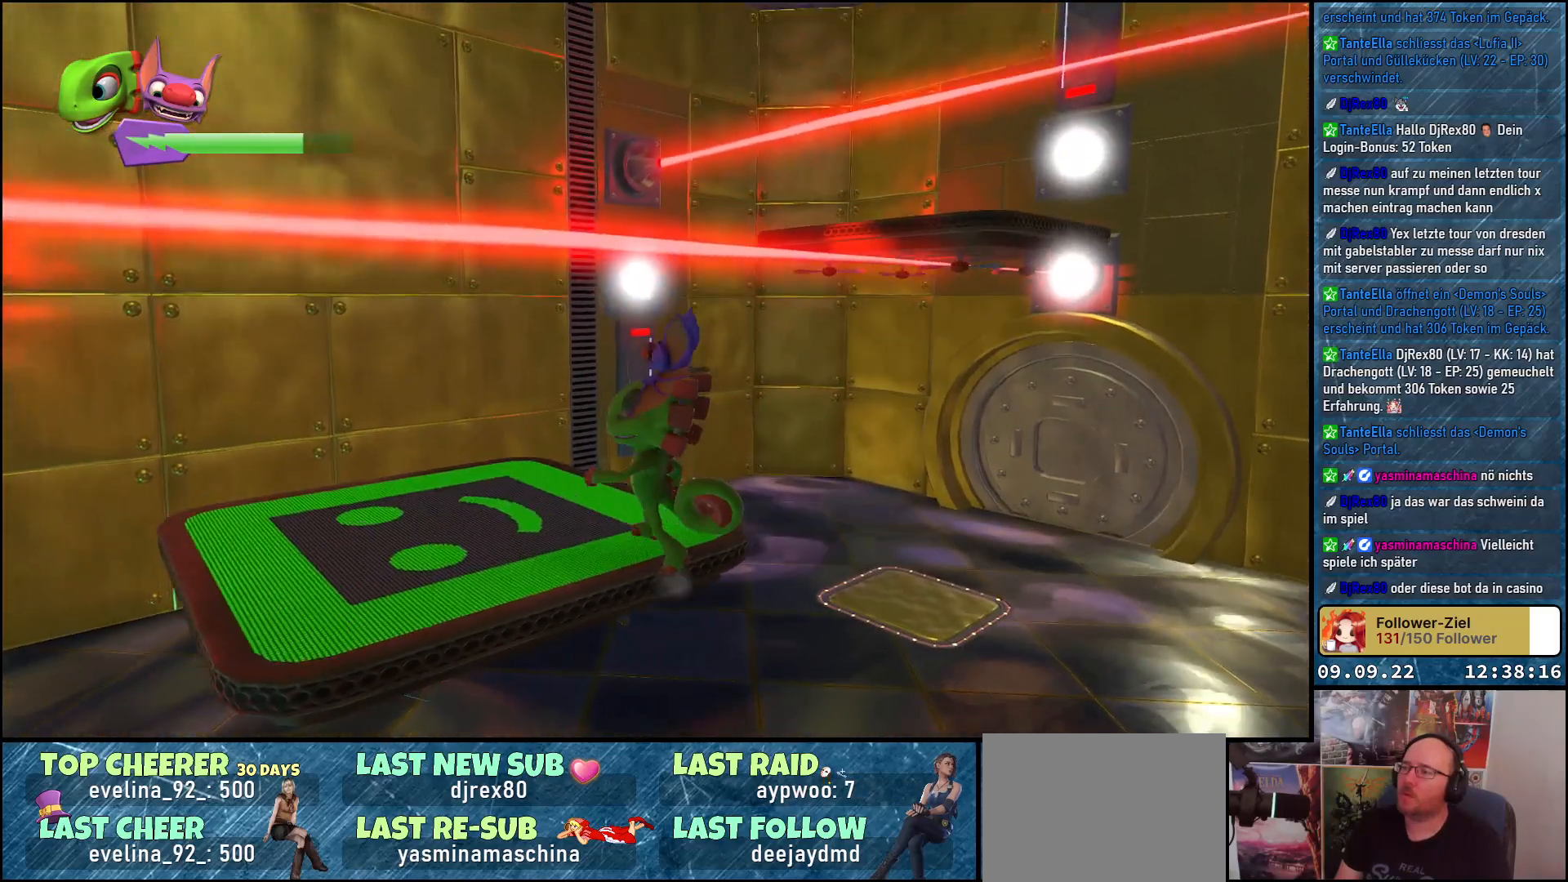
{"buttons": [], "left_stick": "center", "right_stick": "center", "events": [[183, "right_stick", "right"], [267, "left_stick", "down-right"], [383, "left_stick", "center"], [483, "right_stick", "center"]]}
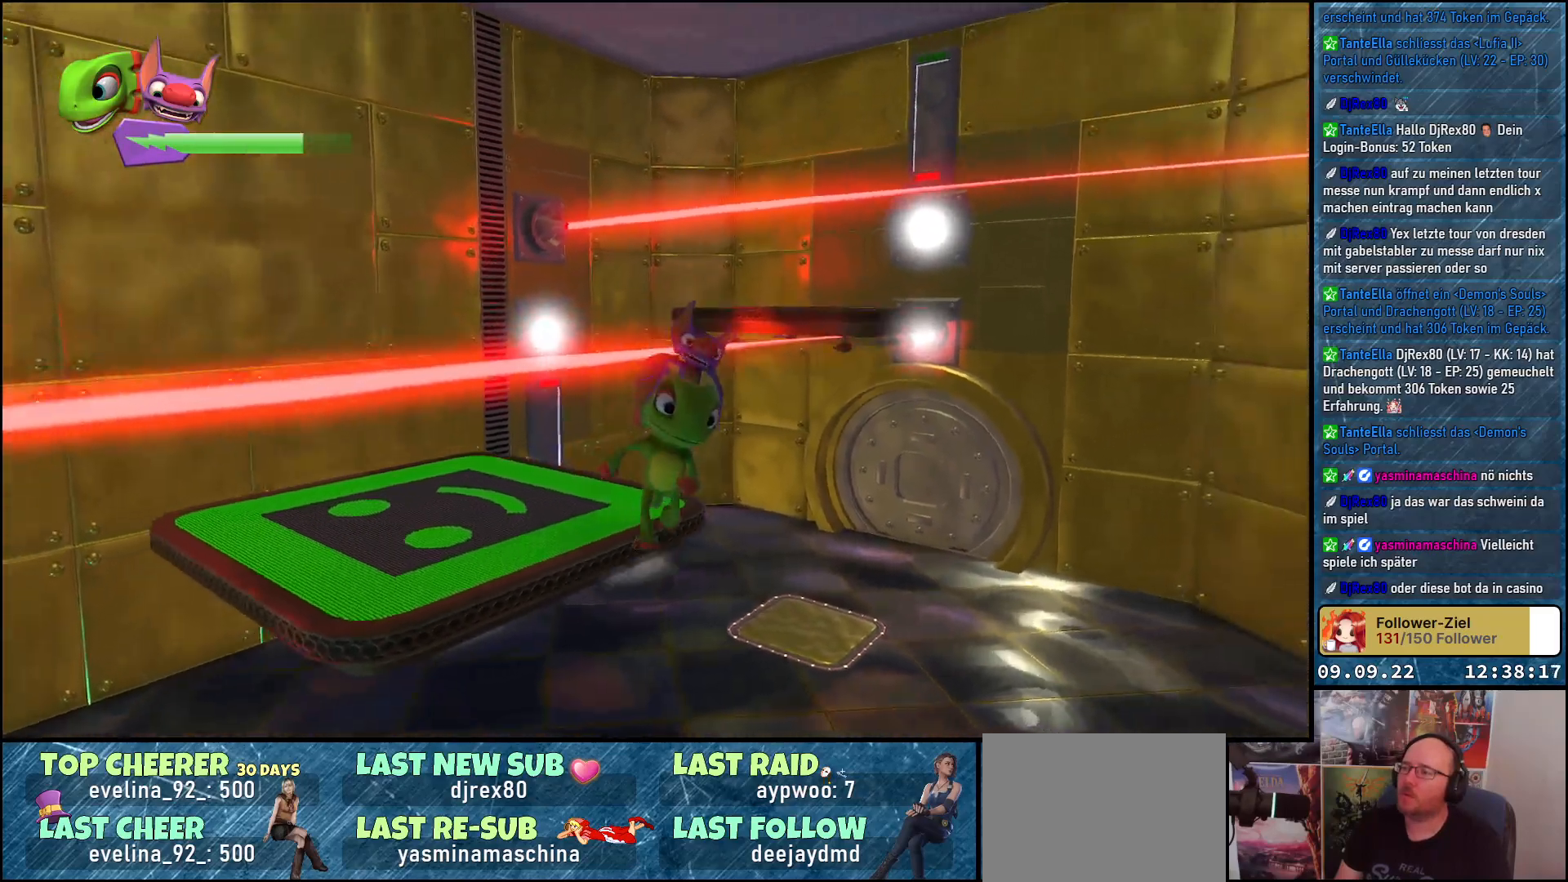
{"buttons": [], "left_stick": "center", "right_stick": "center", "events": [[150, "left_stick", "up-left"], [283, "left_stick", "center"]]}
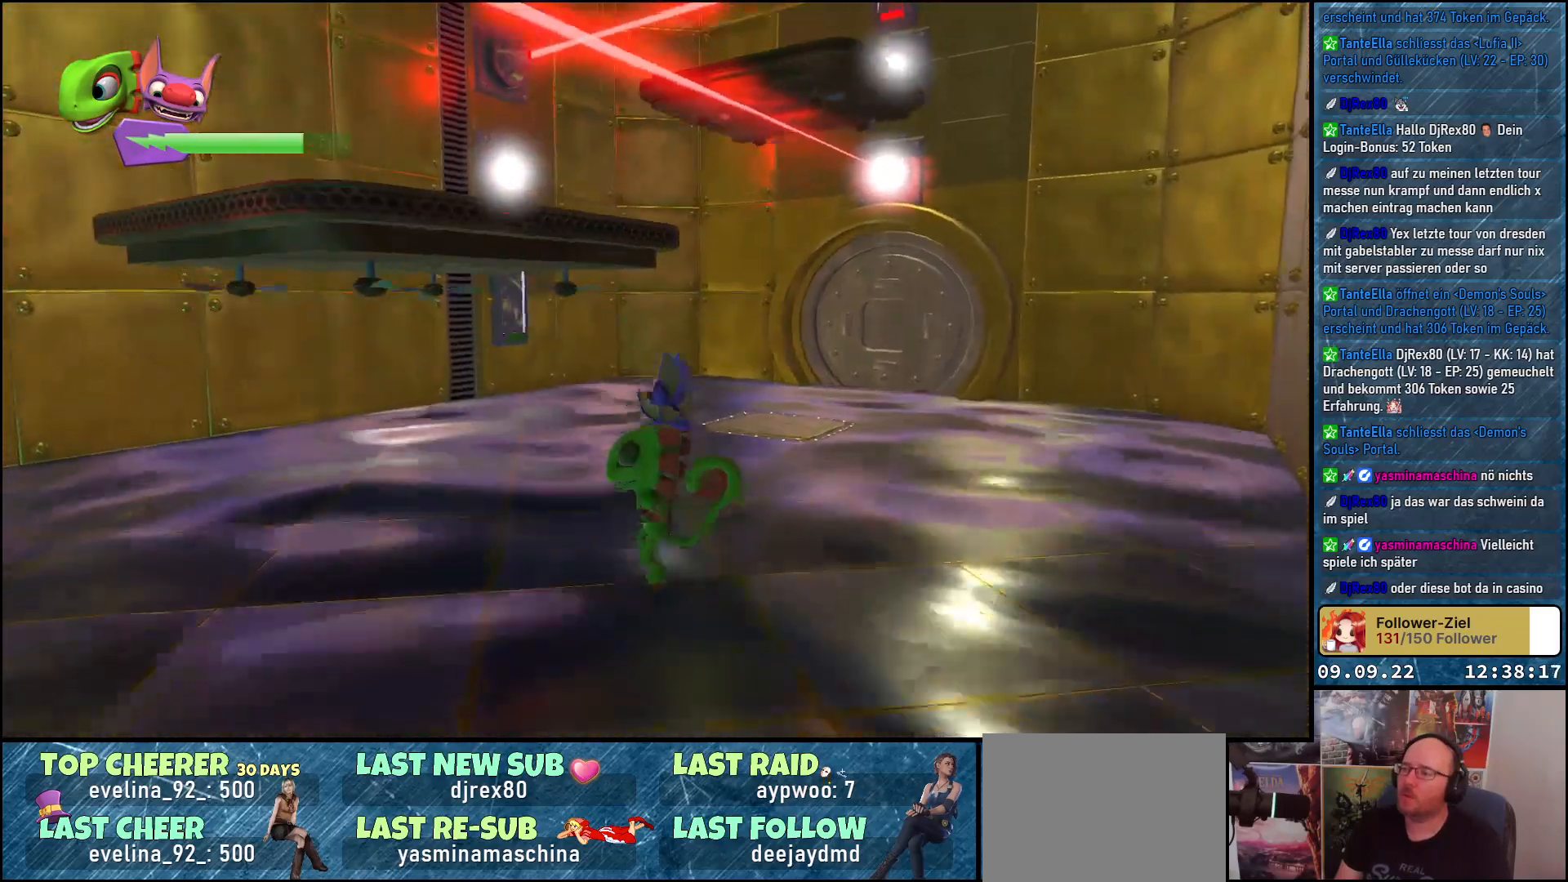
{"buttons": ["A"], "left_stick": "up-left", "right_stick": "center", "events": [[133, "A", "down"], [250, "A", "up"], [383, "A", "down"], [450, "left_stick", "up-left"]]}
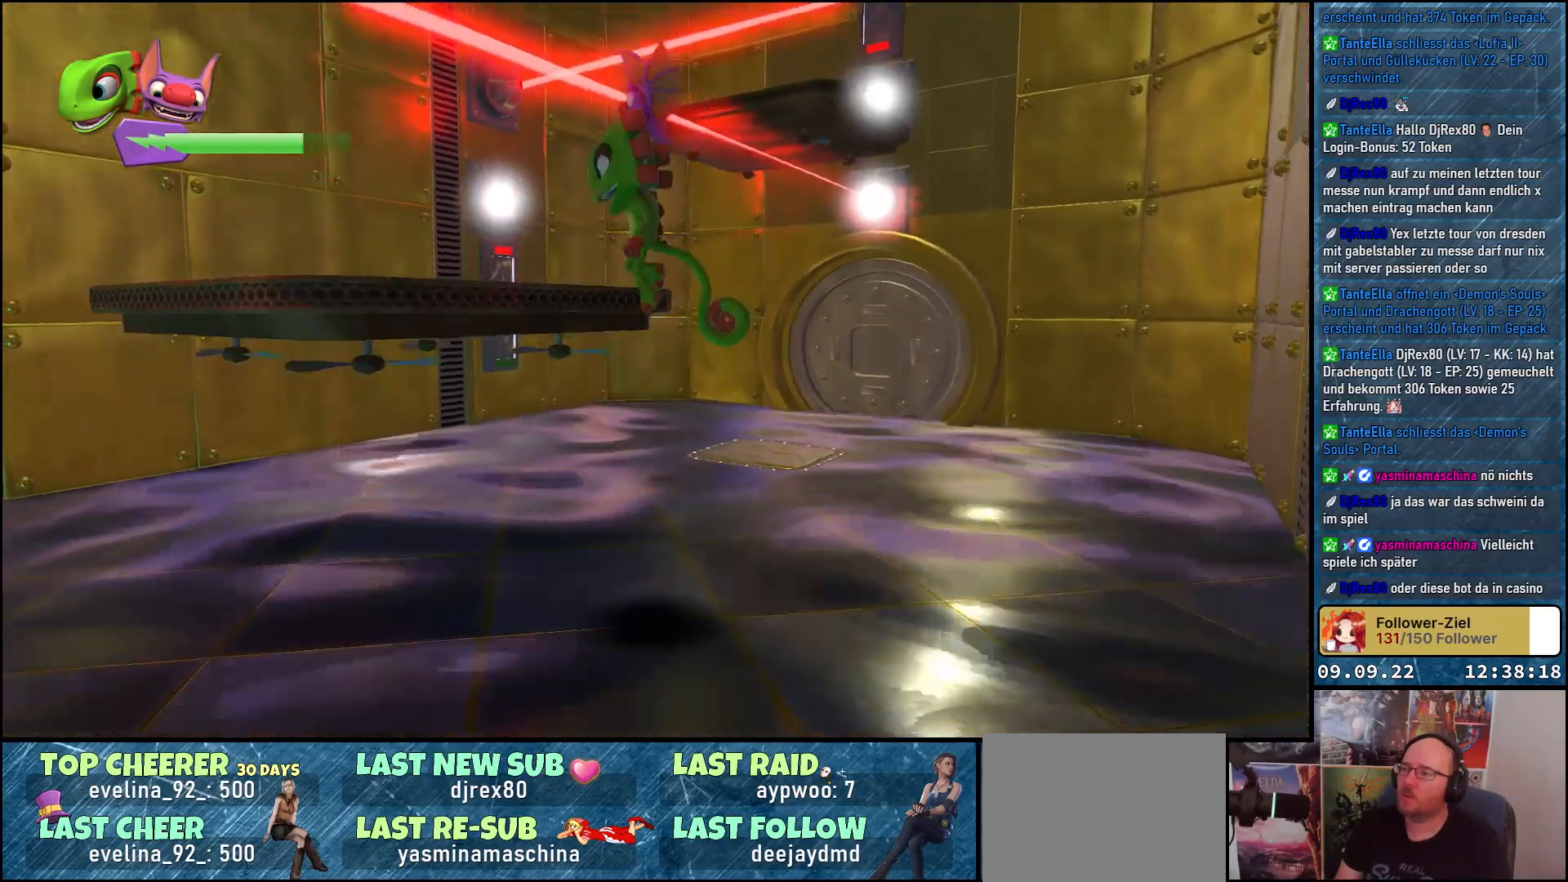
{"buttons": [], "left_stick": "center", "right_stick": "center", "events": [[133, "A", "up"], [133, "left_stick", "center"]]}
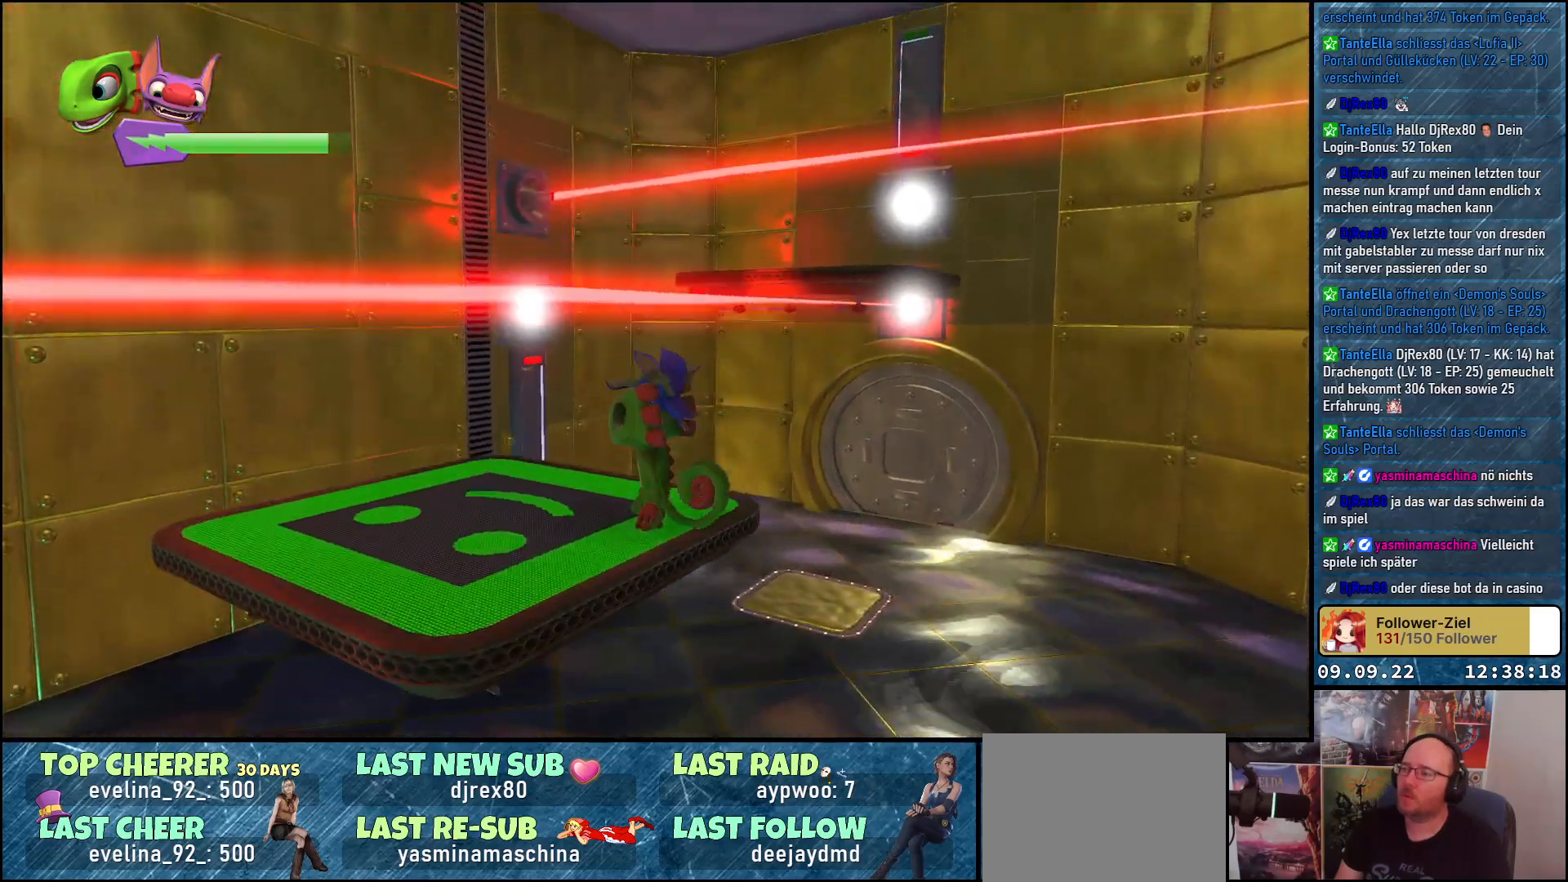
{"buttons": [], "left_stick": "center", "right_stick": "center", "events": []}
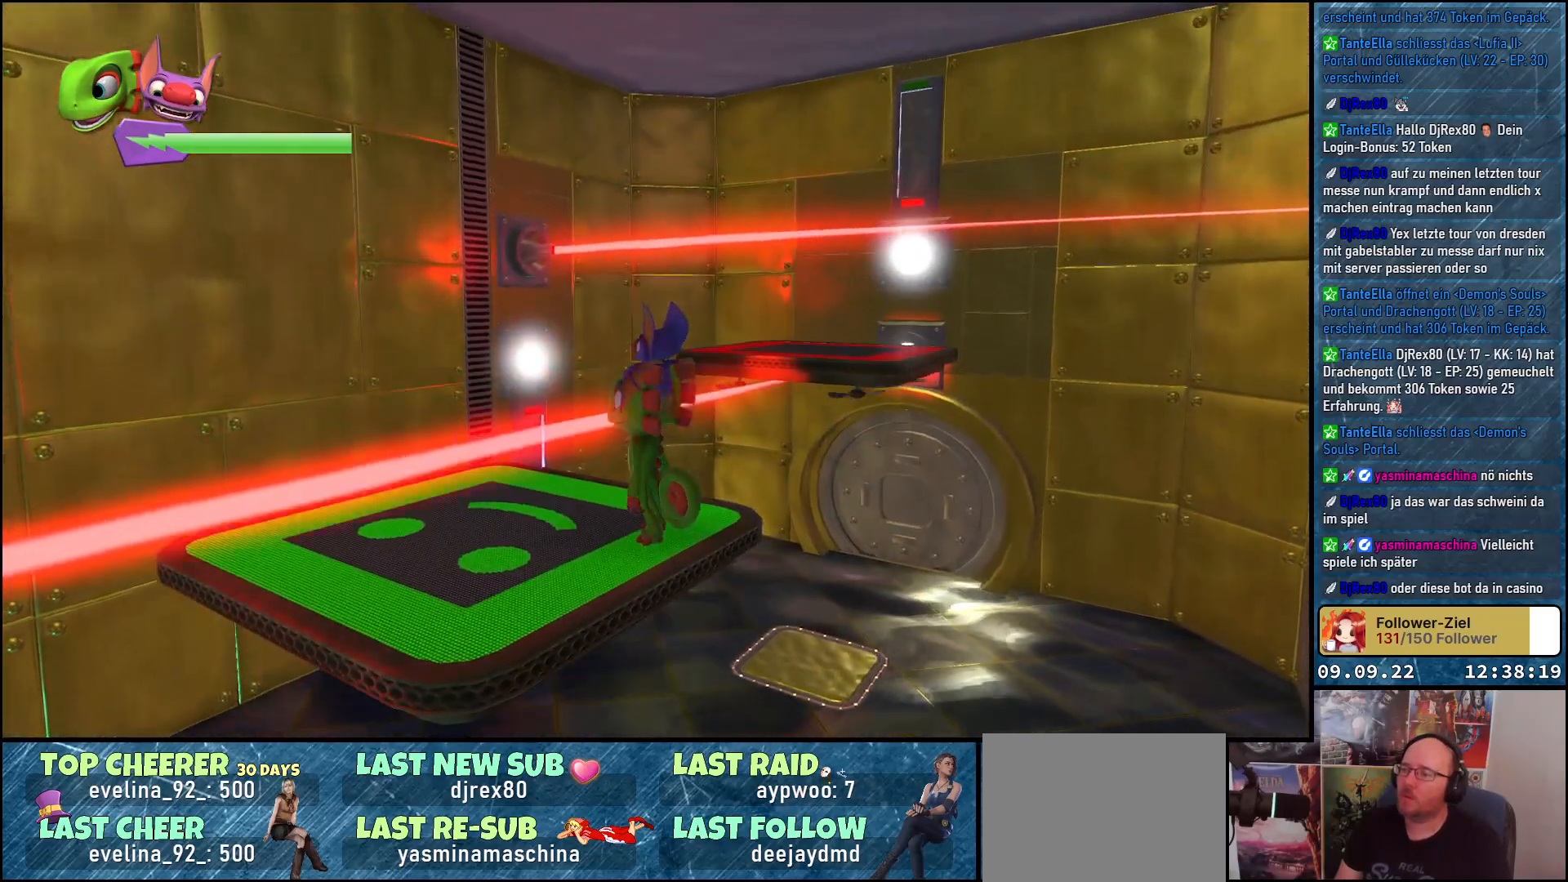
{"buttons": [], "left_stick": "center", "right_stick": "center", "events": []}
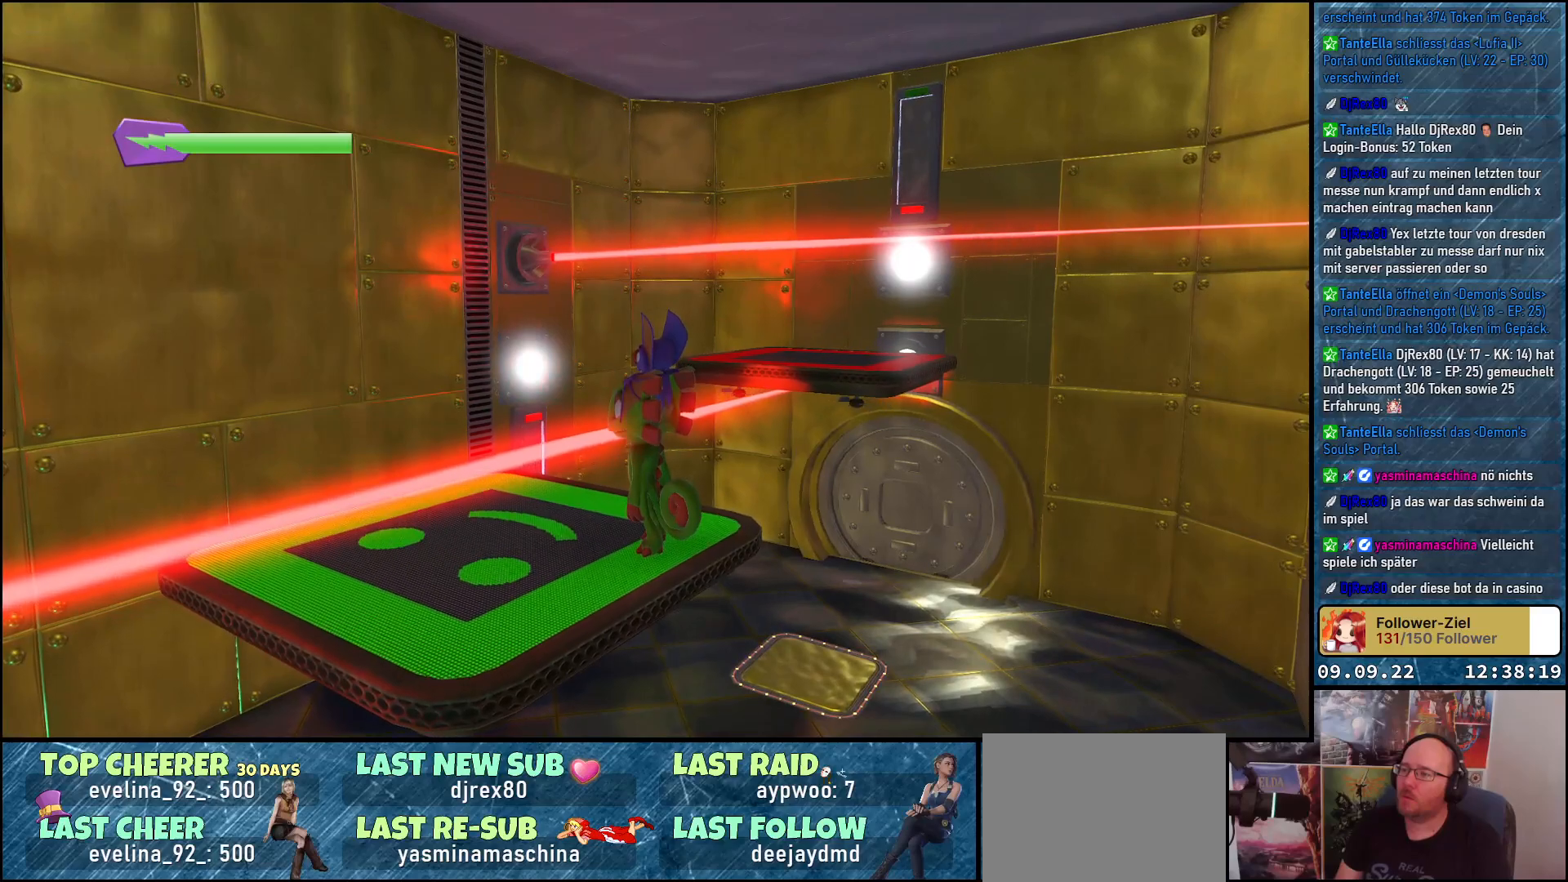
{"buttons": [], "left_stick": "center", "right_stick": "center", "events": []}
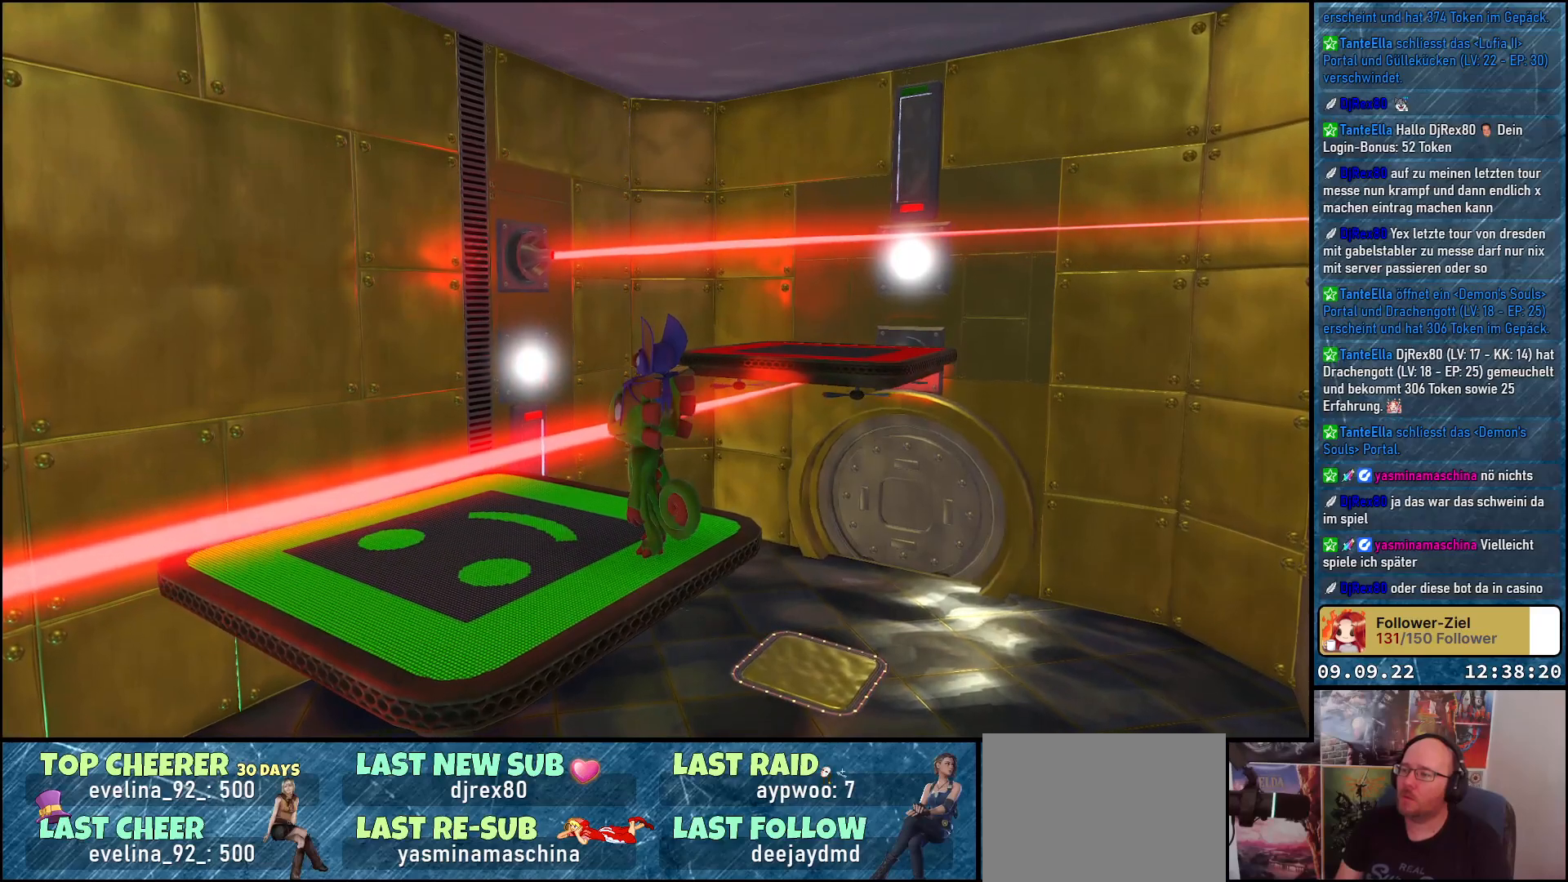
{"buttons": [], "left_stick": "up-right", "right_stick": "center", "events": [[283, "A", "down"], [300, "left_stick", "up-right"], [433, "A", "up"]]}
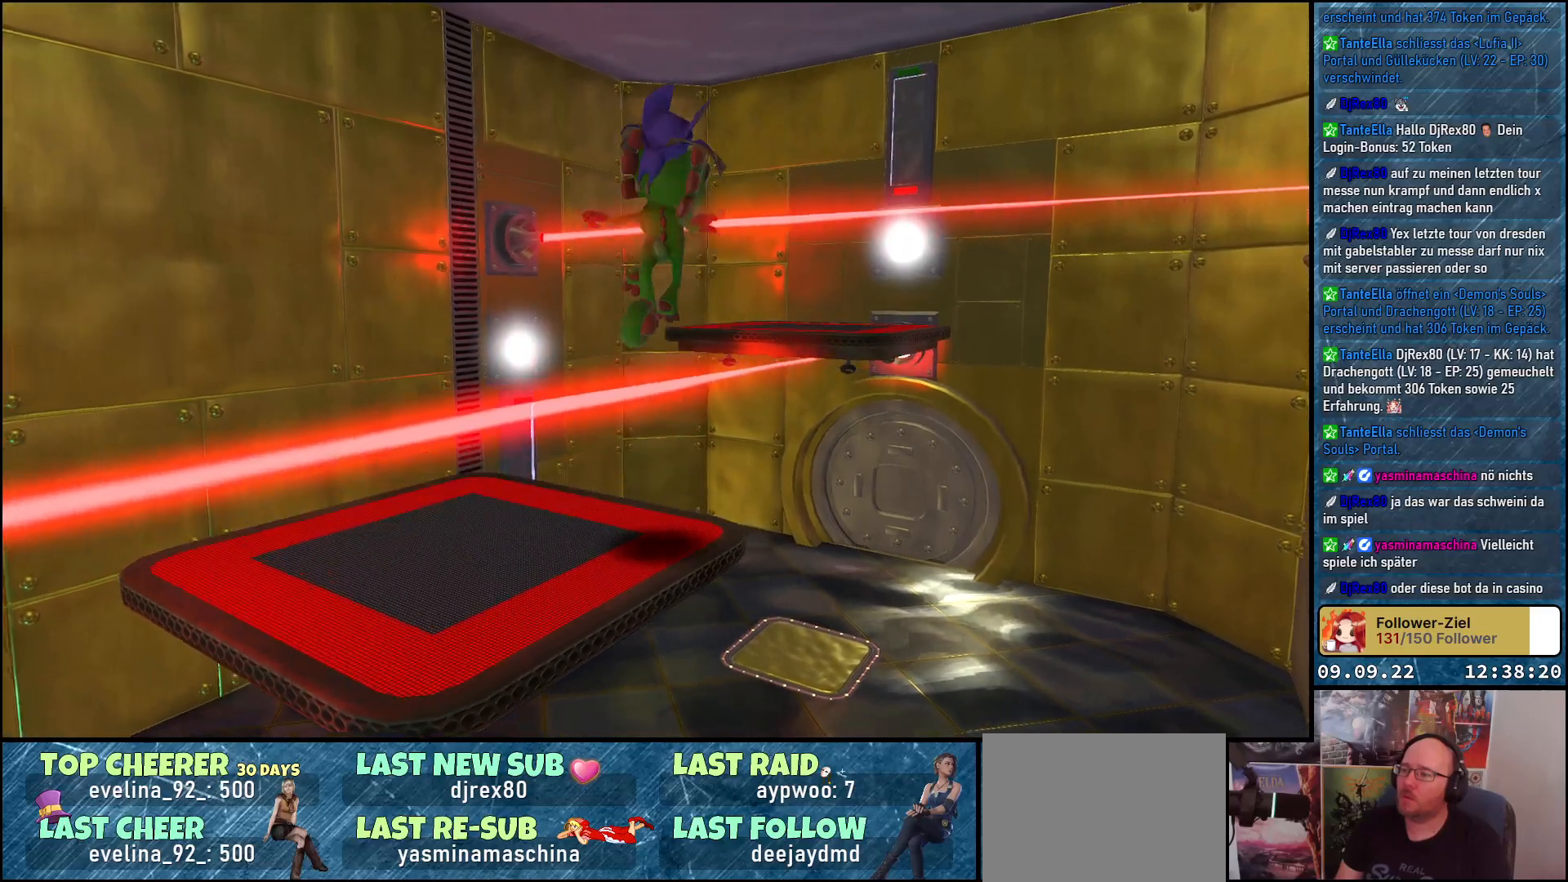
{"buttons": [], "left_stick": "up", "right_stick": "center", "events": [[133, "A", "down"], [417, "left_stick", "up"], [450, "A", "up"]]}
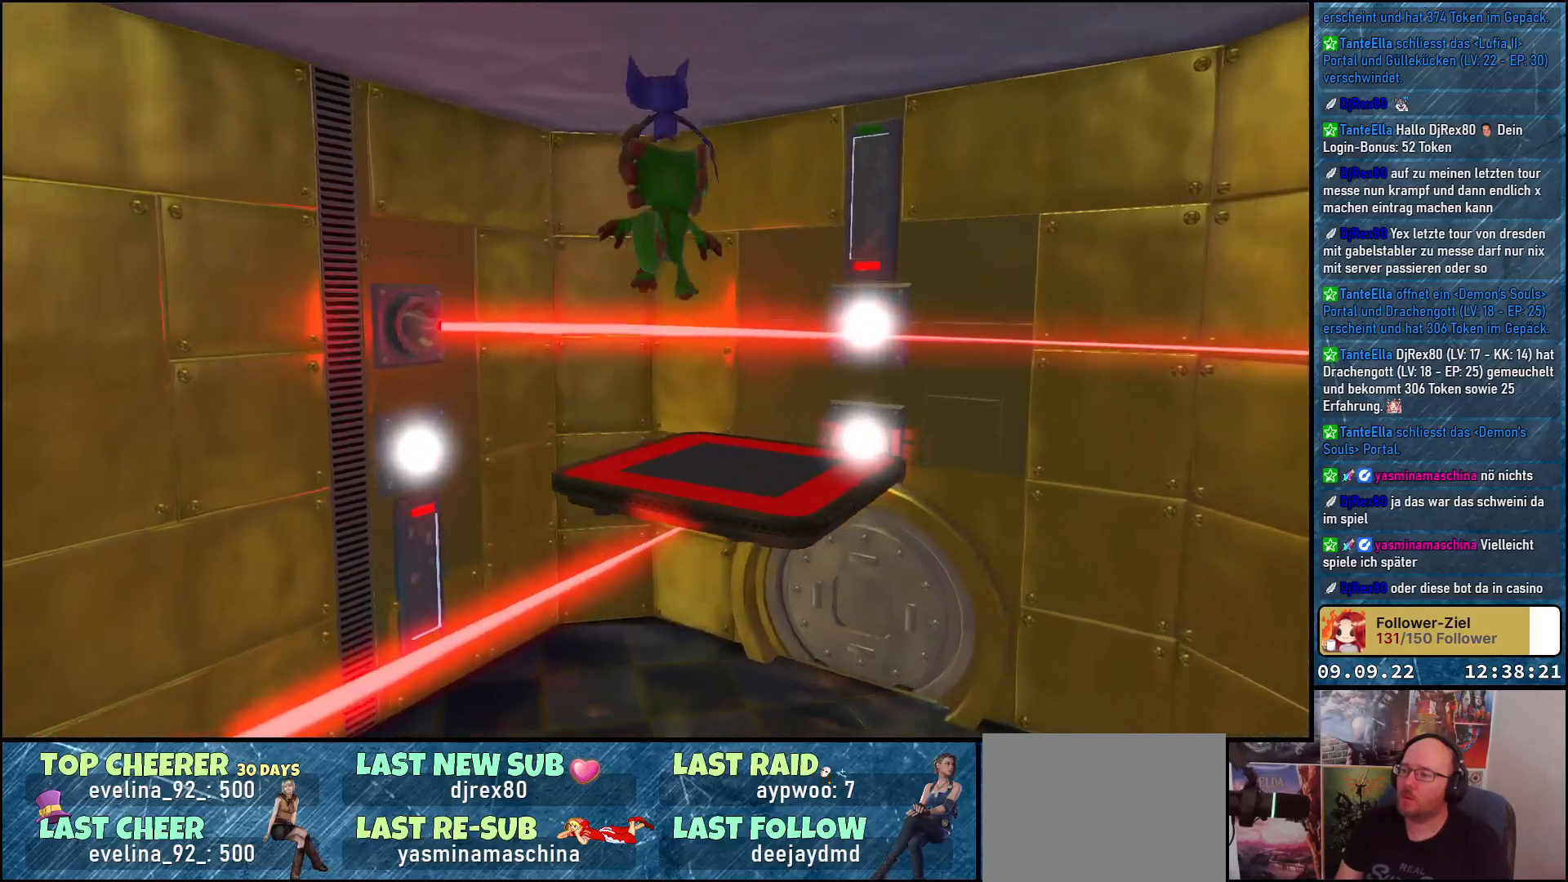
{"buttons": [], "left_stick": "center", "right_stick": "center", "events": [[183, "left_stick", "center"], [300, "right_stick", "down-left"], [317, "left_stick", "up-right"], [450, "left_stick", "center"], [467, "right_stick", "center"]]}
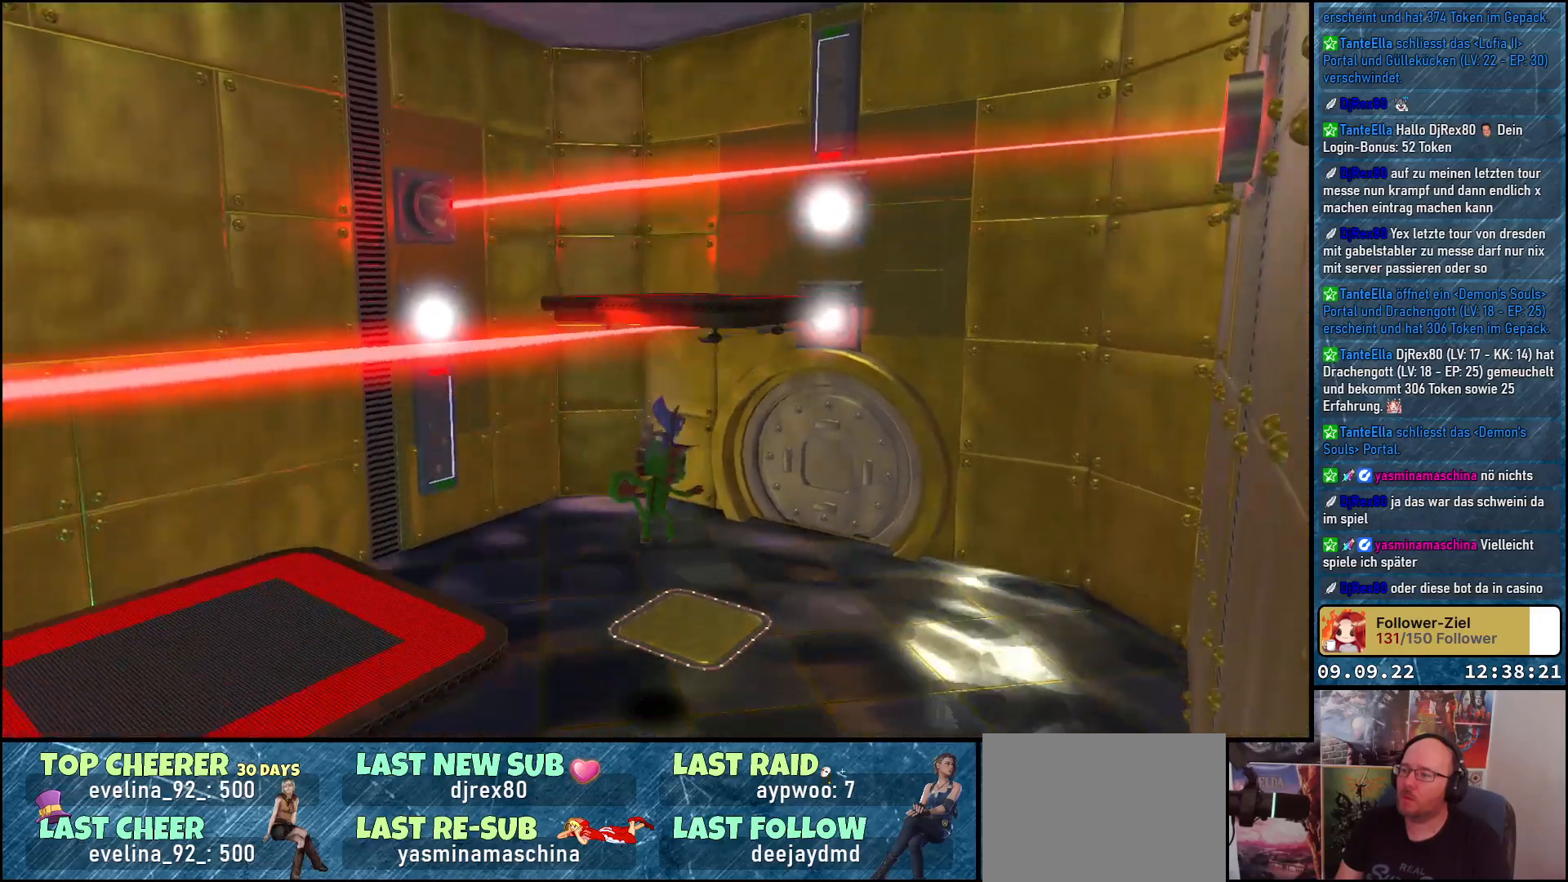
{"buttons": [], "left_stick": "down", "right_stick": "center", "events": [[317, "left_stick", "down"]]}
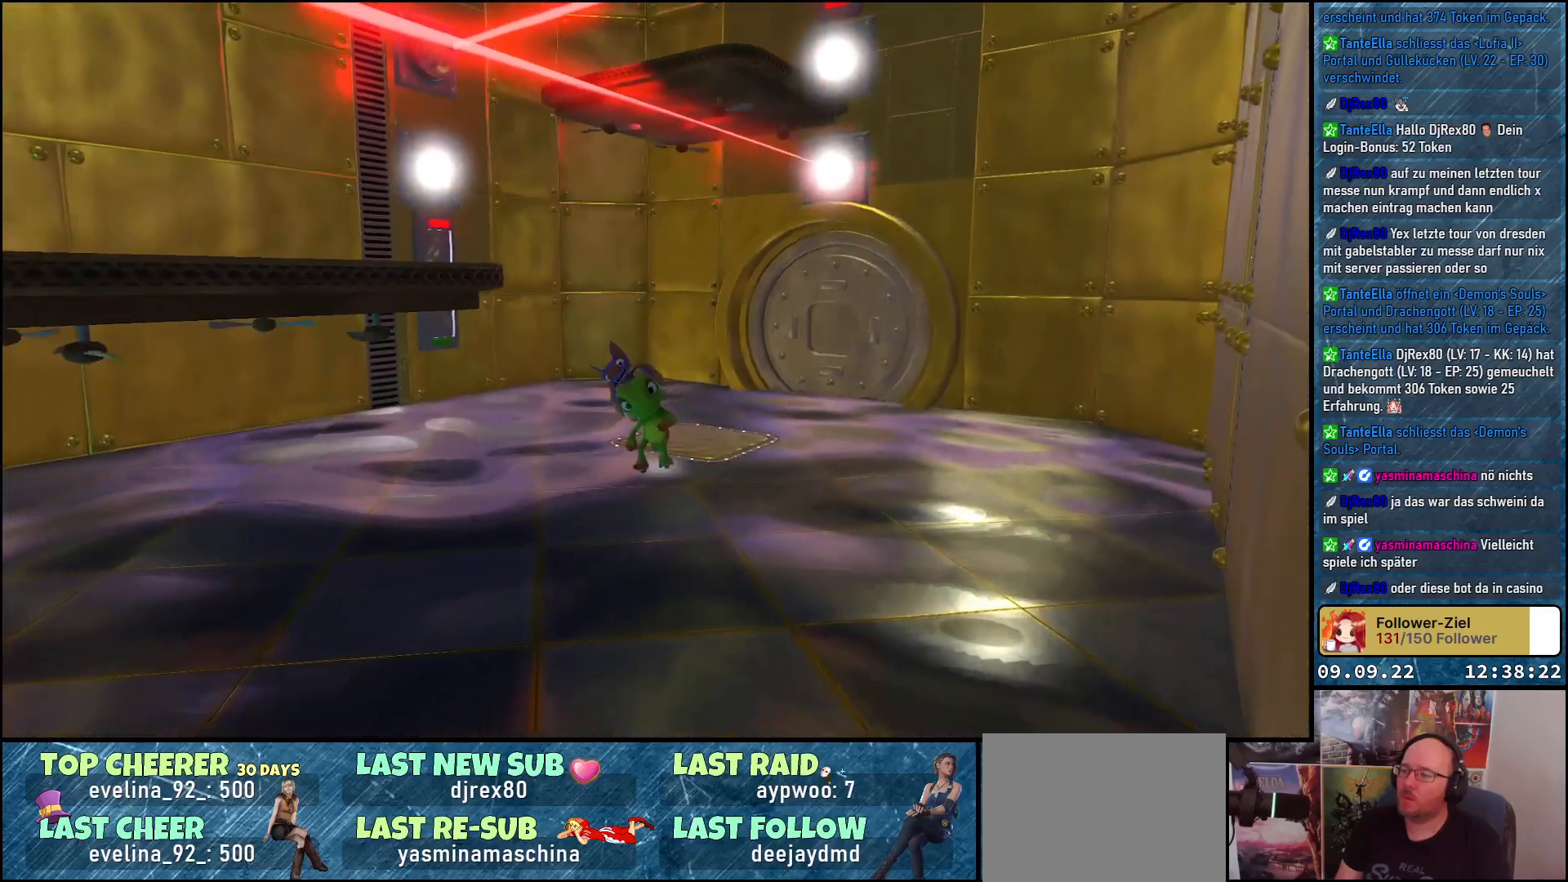
{"buttons": ["A"], "left_stick": "left", "right_stick": "center", "events": [[33, "A", "down"], [33, "left_stick", "down-left"], [183, "A", "up"], [250, "left_stick", "down"], [267, "A", "down"], [367, "left_stick", "left"]]}
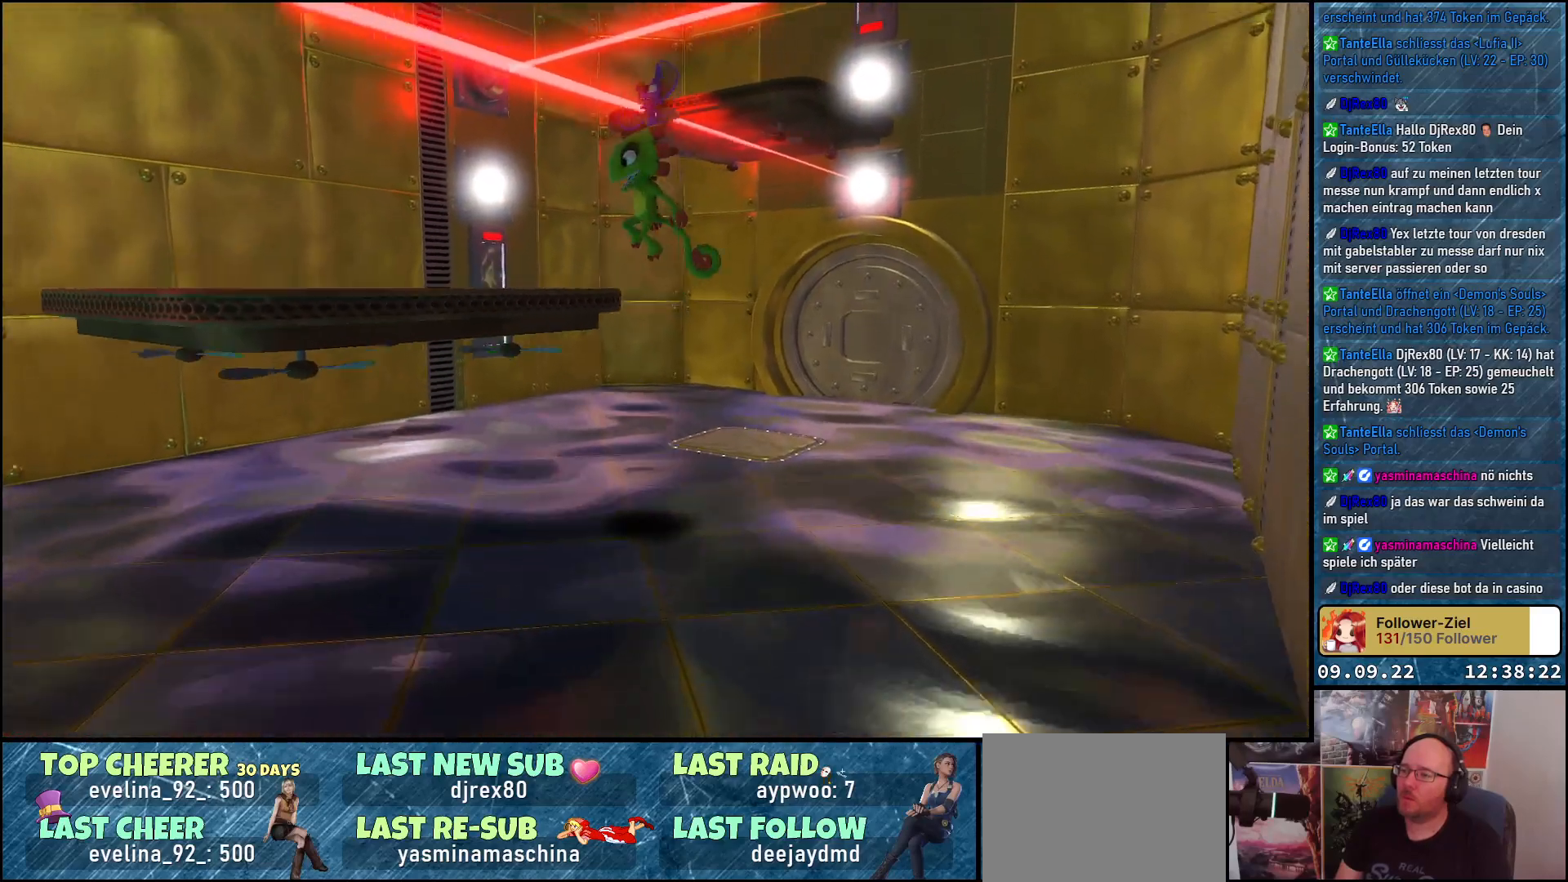
{"buttons": [], "left_stick": "center", "right_stick": "center", "events": [[83, "left_stick", "center"], [100, "A", "up"], [367, "left_stick", "down-right"], [467, "left_stick", "center"]]}
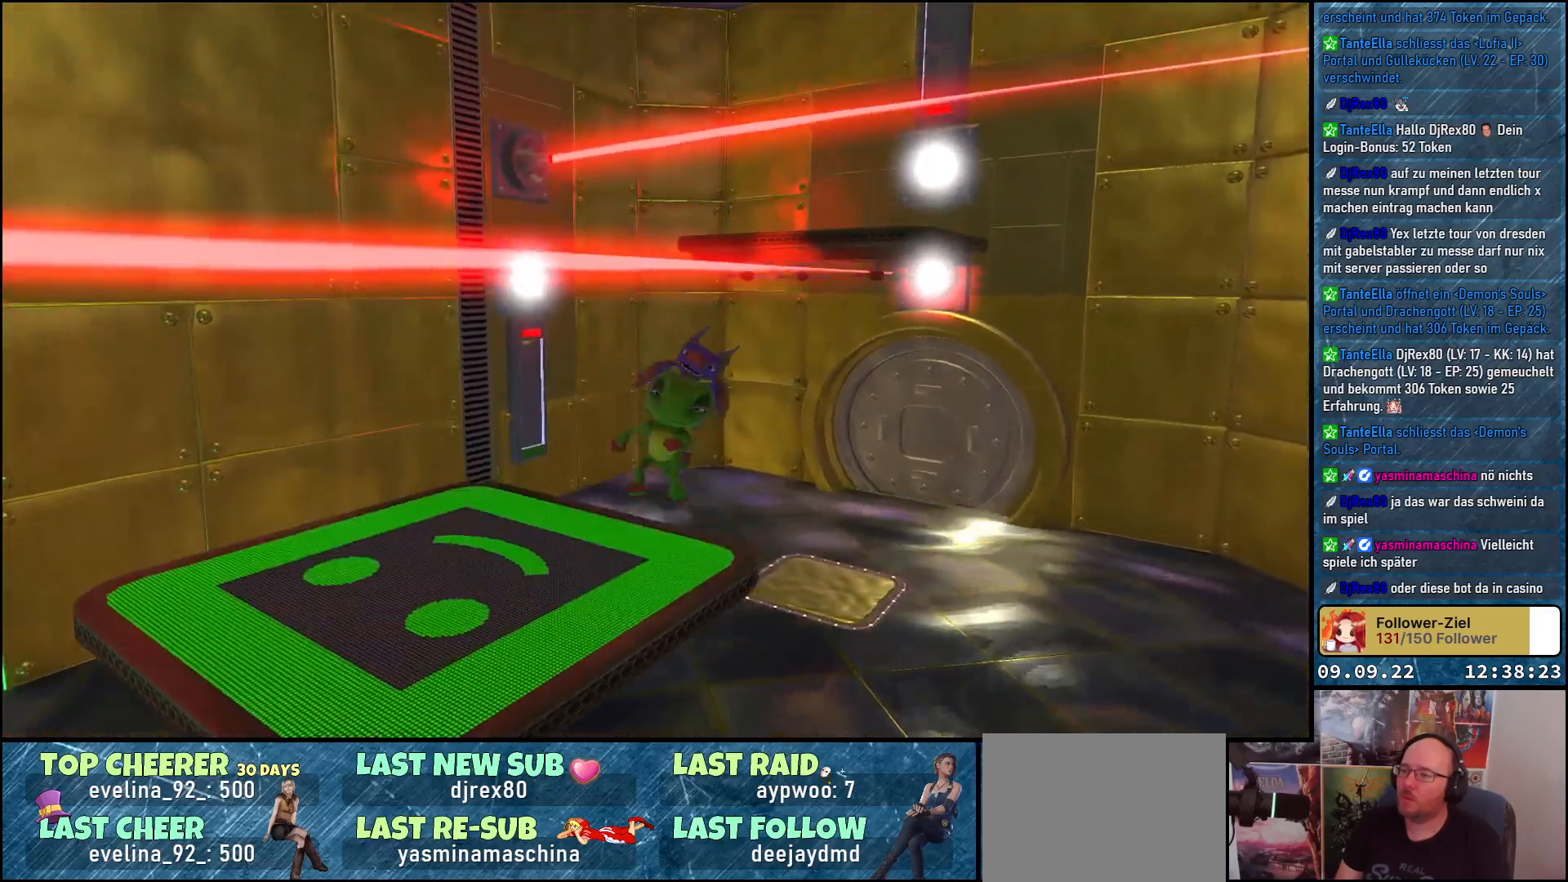
{"buttons": [], "left_stick": "center", "right_stick": "center", "events": [[400, "left_stick", "down-right"], [483, "left_stick", "center"]]}
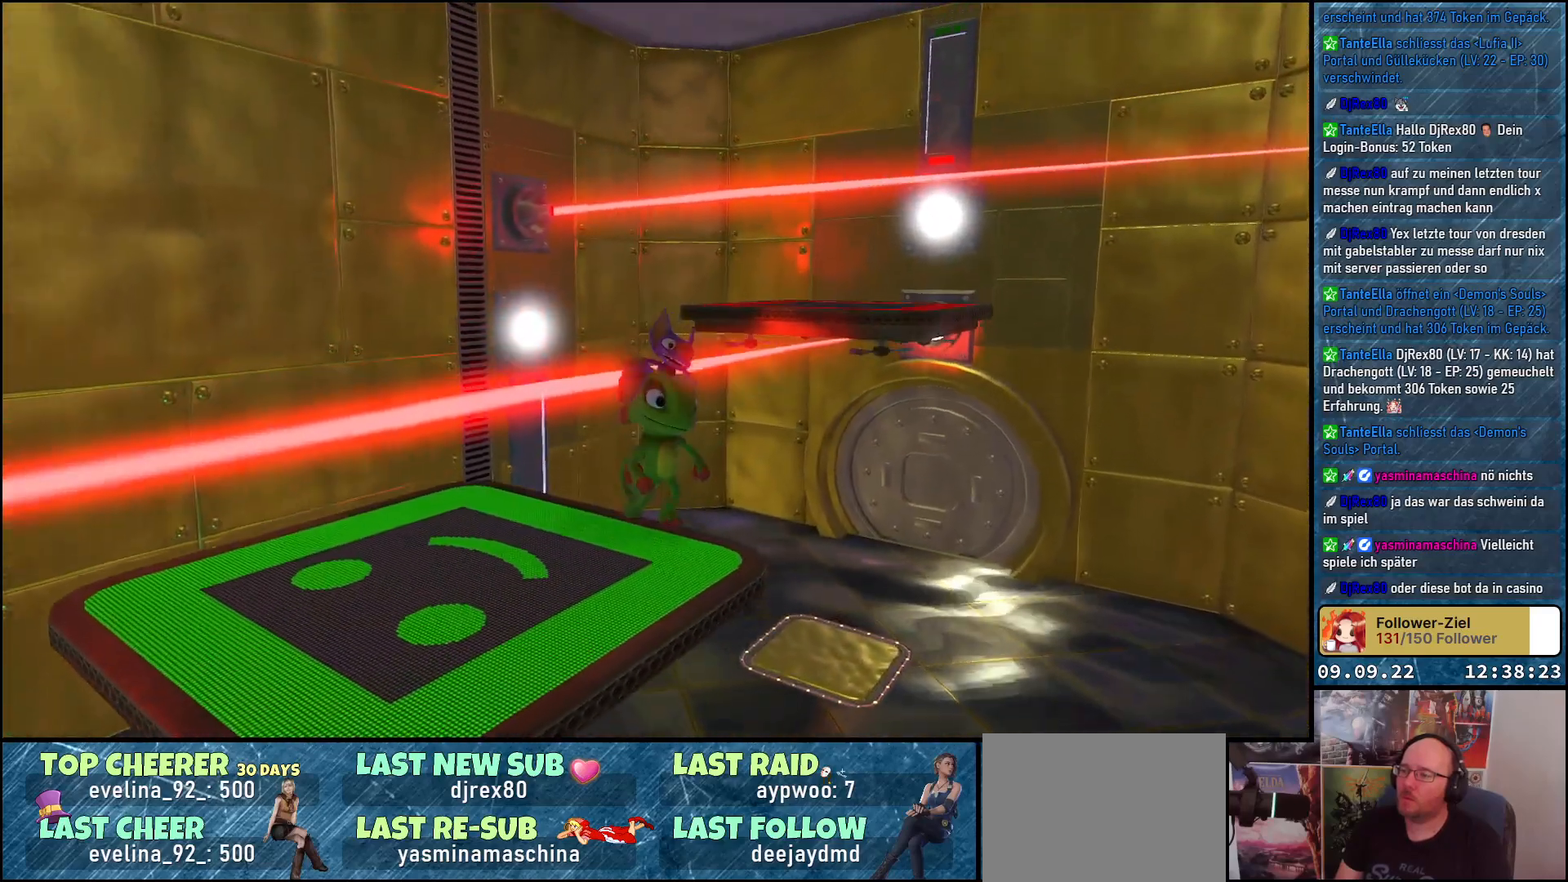
{"buttons": ["A"], "left_stick": "up-right", "right_stick": "center", "events": [[383, "A", "down"], [433, "left_stick", "up-right"]]}
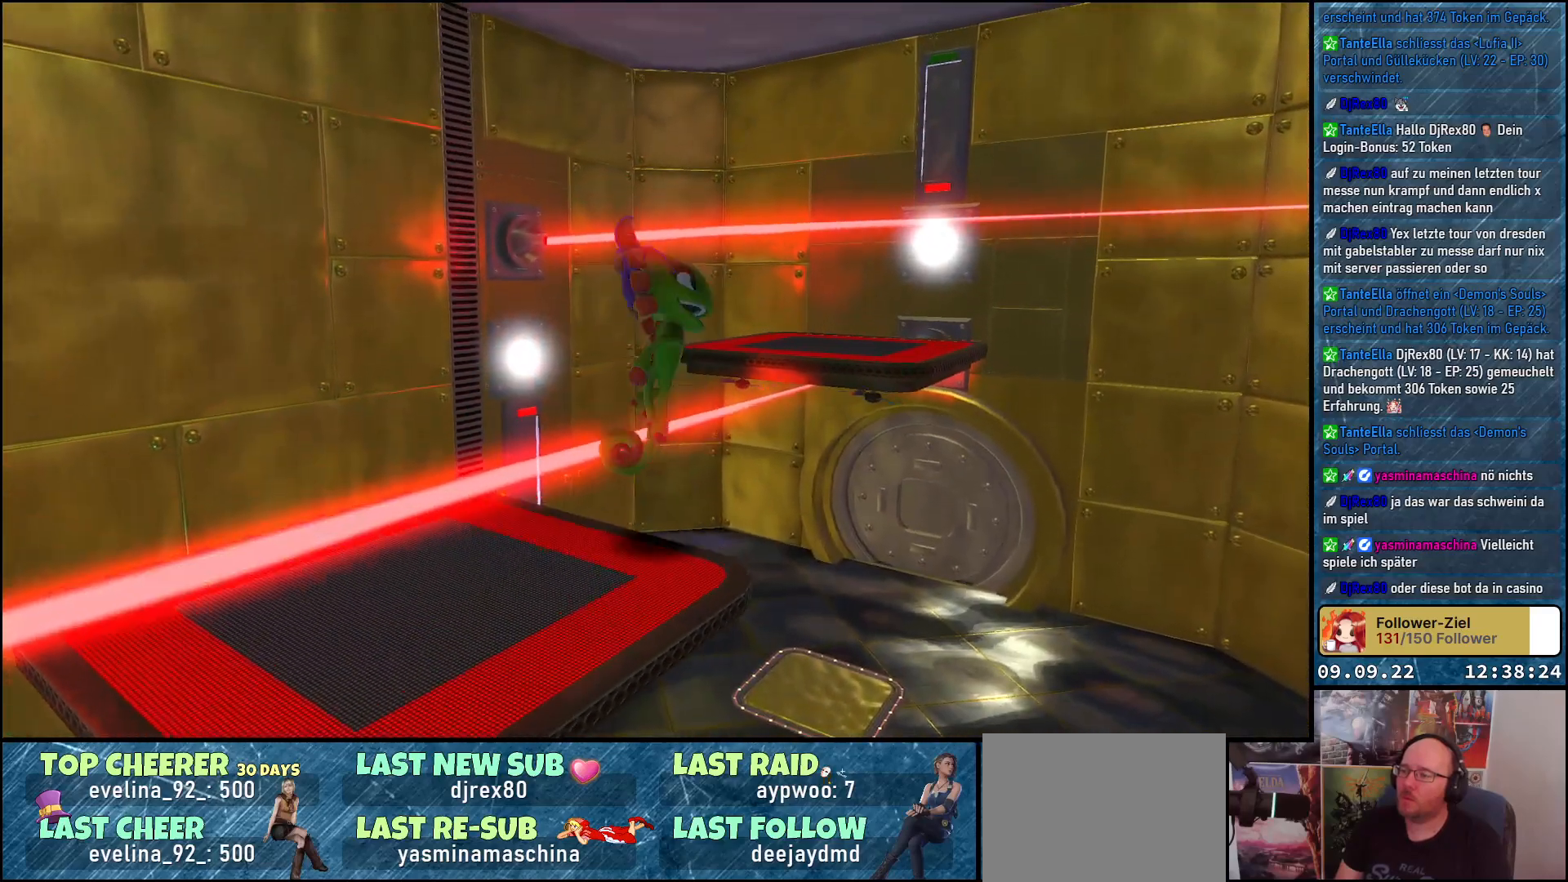
{"buttons": ["A"], "left_stick": "up-right", "right_stick": "center", "events": [[50, "A", "up"], [267, "A", "down"]]}
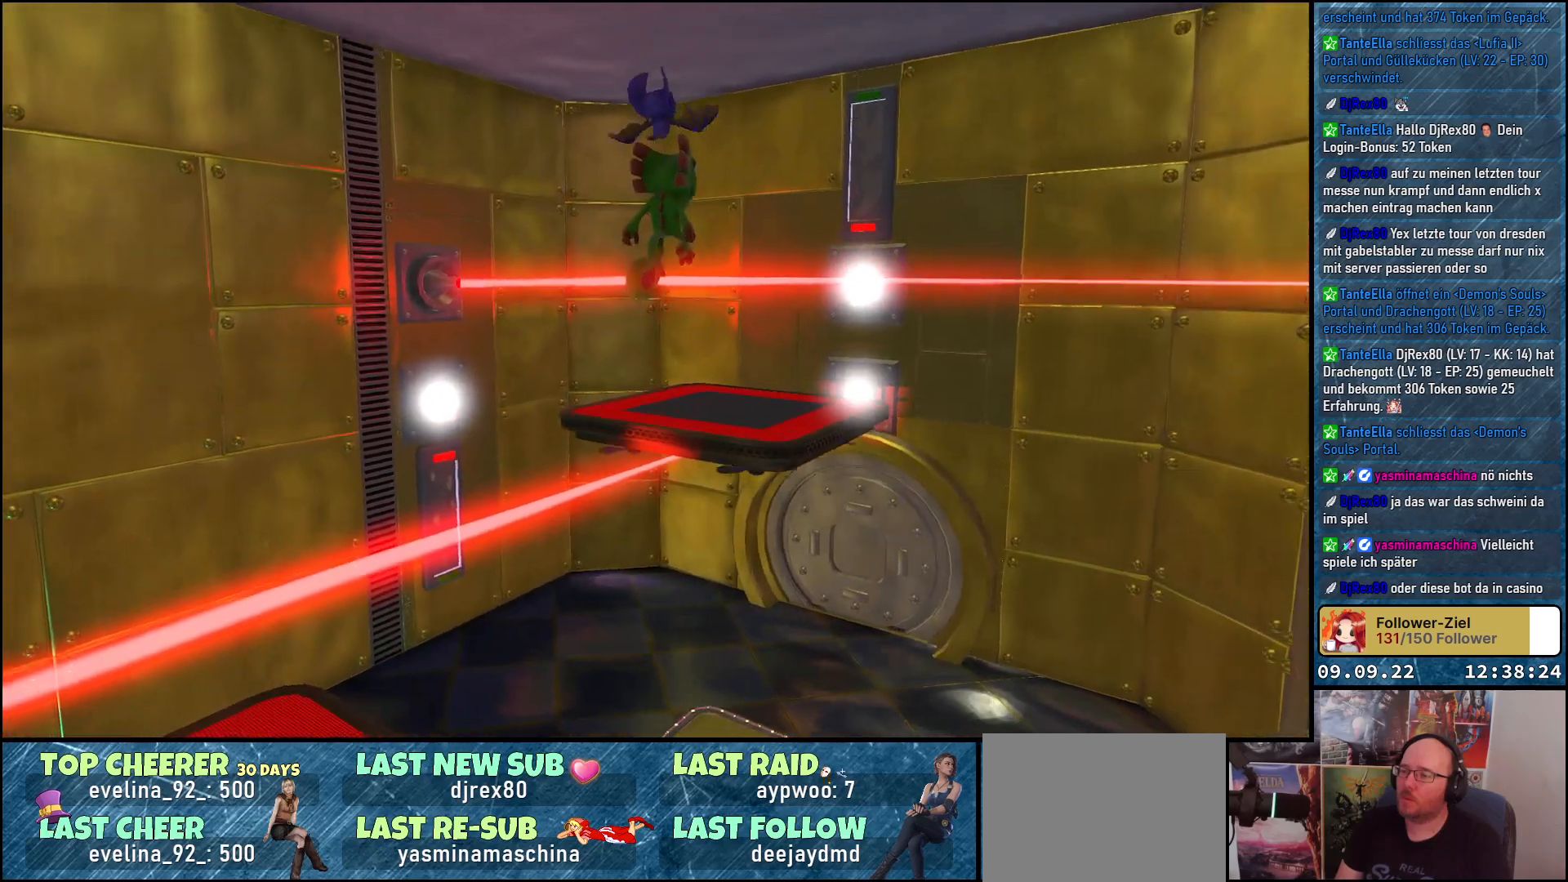
{"buttons": [], "left_stick": "center", "right_stick": "center", "events": [[33, "A", "up"], [33, "left_stick", "up"], [167, "left_stick", "center"], [317, "left_stick", "down-left"], [500, "left_stick", "center"]]}
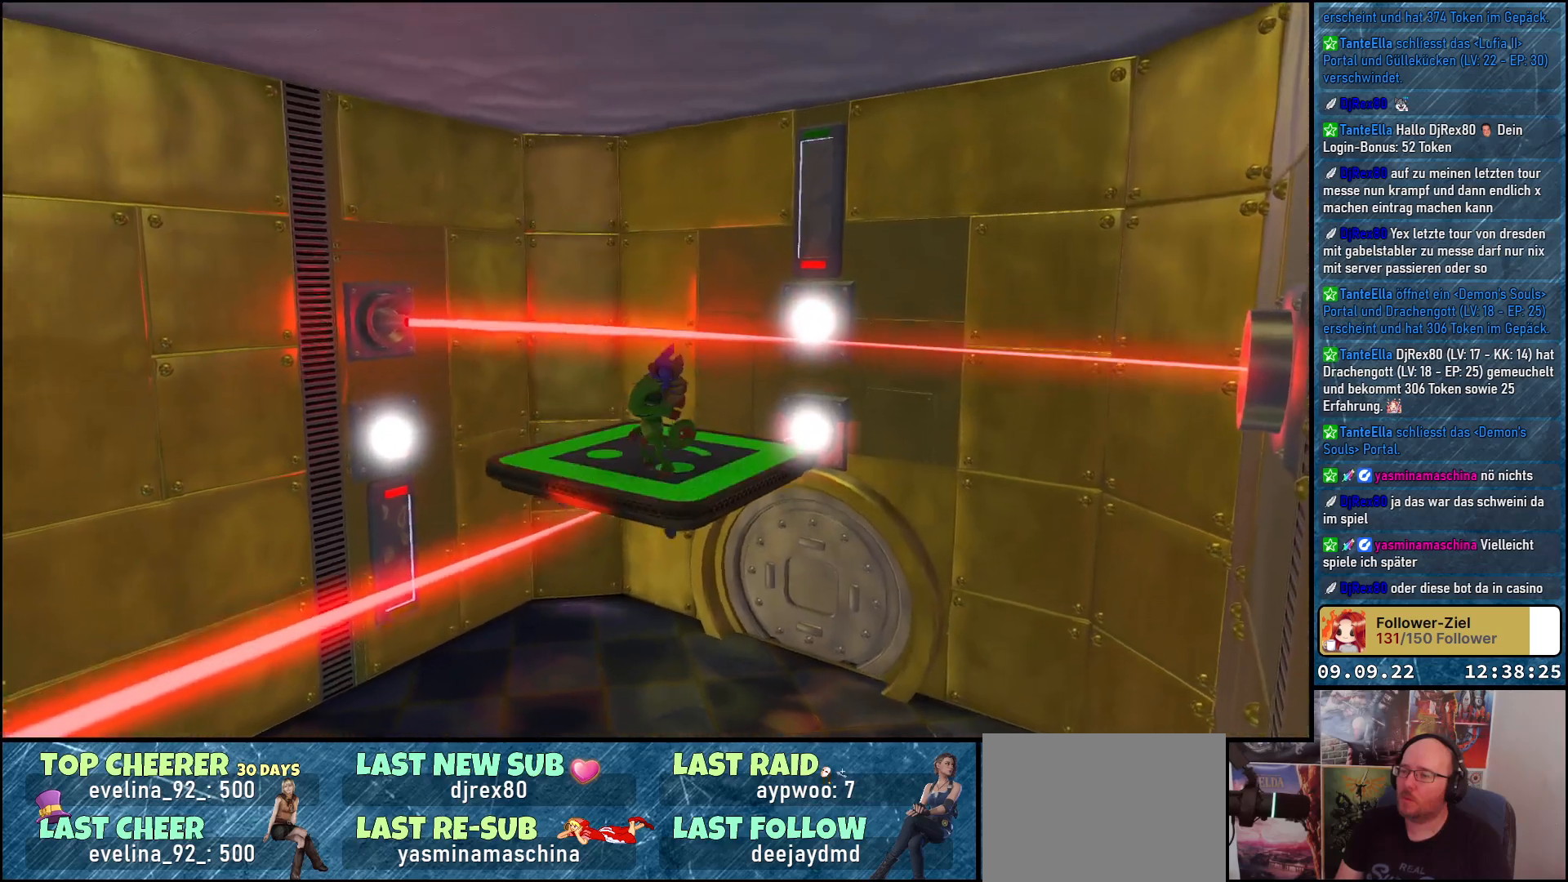
{"buttons": [], "left_stick": "down-left", "right_stick": "down-right", "events": [[100, "right_stick", "right"], [350, "right_stick", "down-right"], [450, "left_stick", "down-left"]]}
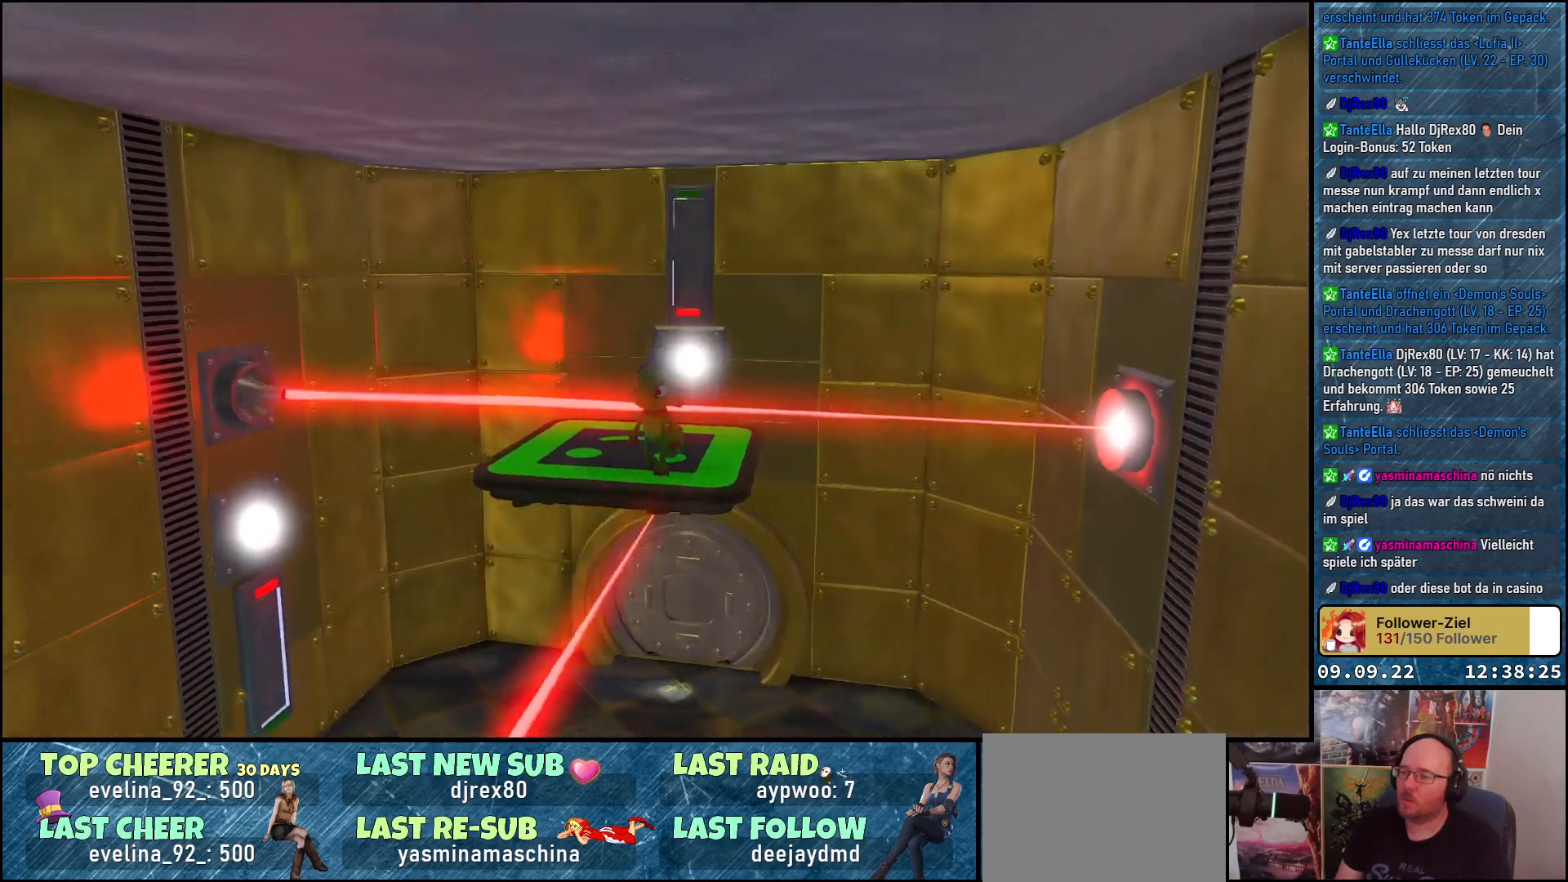
{"buttons": [], "left_stick": "center", "right_stick": "center", "events": [[83, "left_stick", "center"], [83, "right_stick", "center"], [317, "left_stick", "up"], [433, "left_stick", "center"]]}
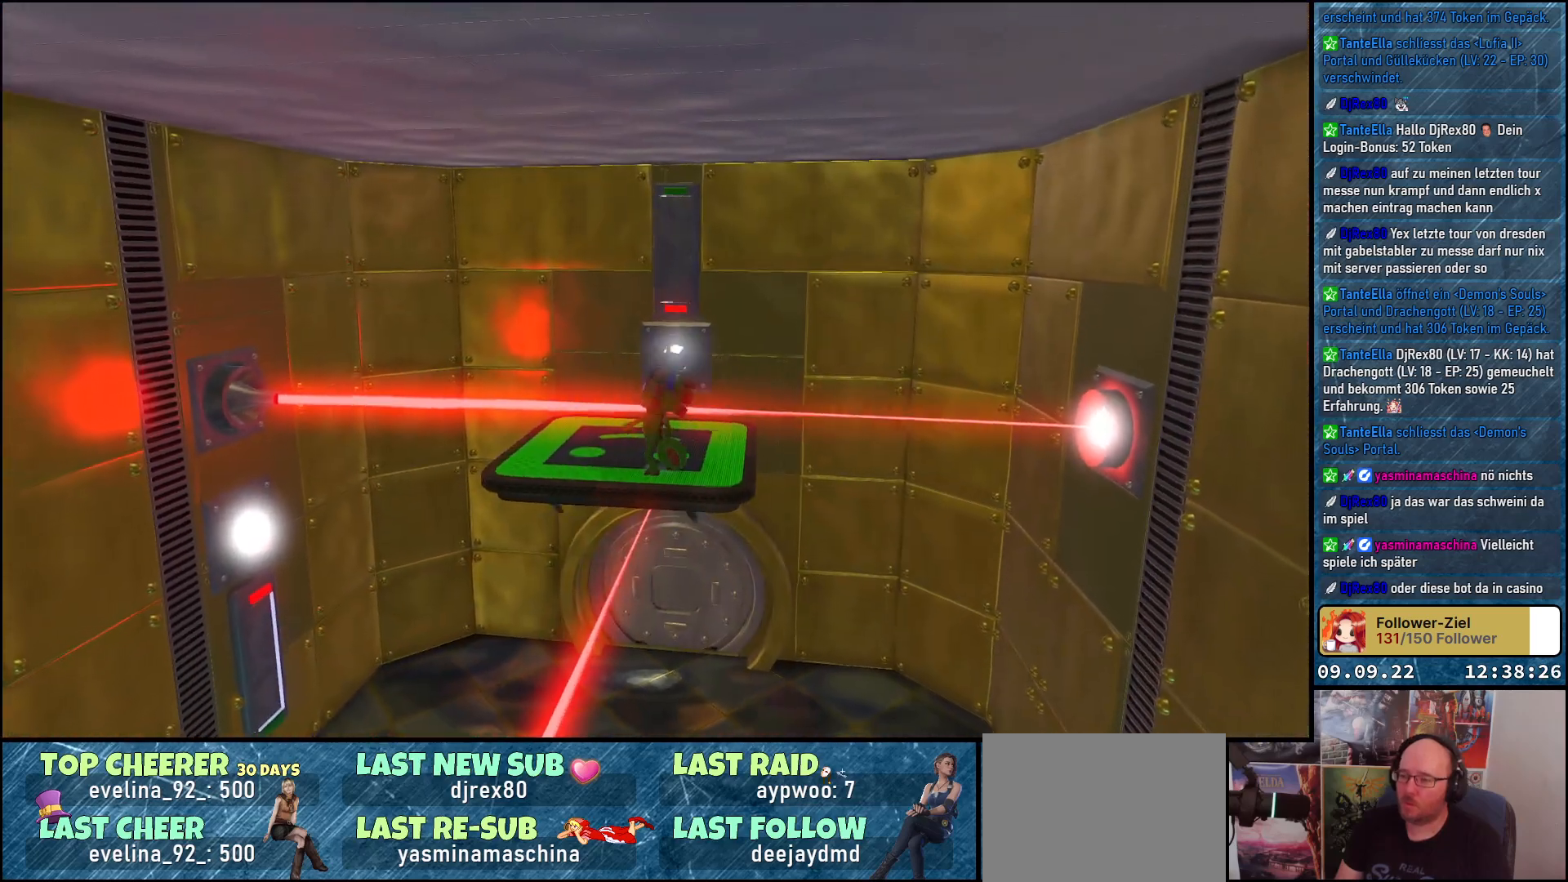
{"buttons": ["L2"], "left_stick": "center", "right_stick": "center", "events": [[383, "L2", "down"]]}
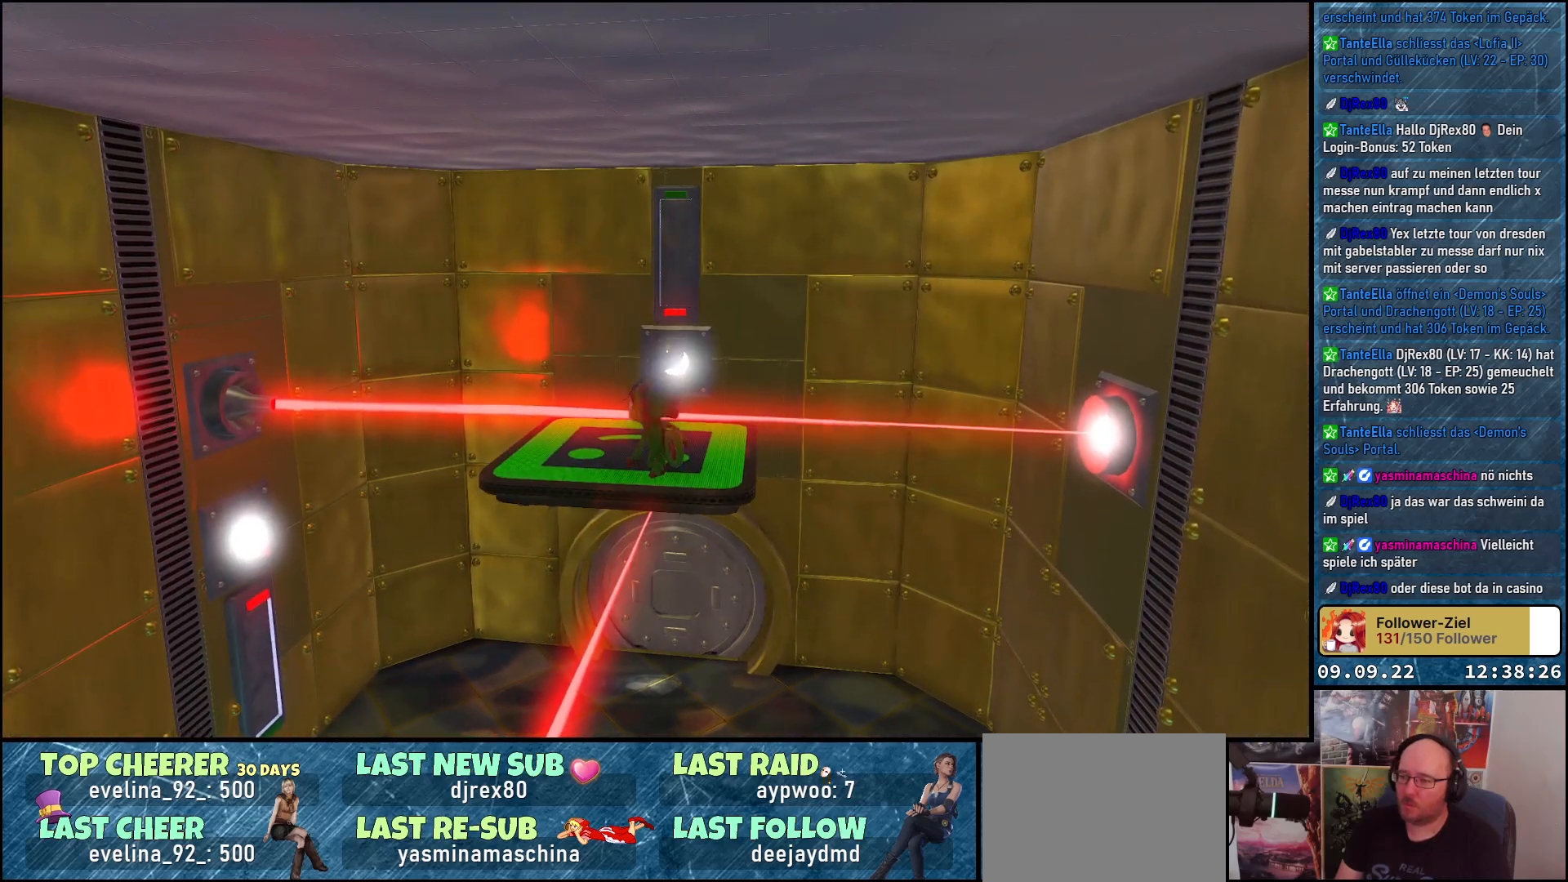
{"buttons": [], "left_stick": "center", "right_stick": "down-right", "events": [[33, "B", "down"], [150, "B", "up"], [350, "L2", "up"], [467, "right_stick", "down-right"]]}